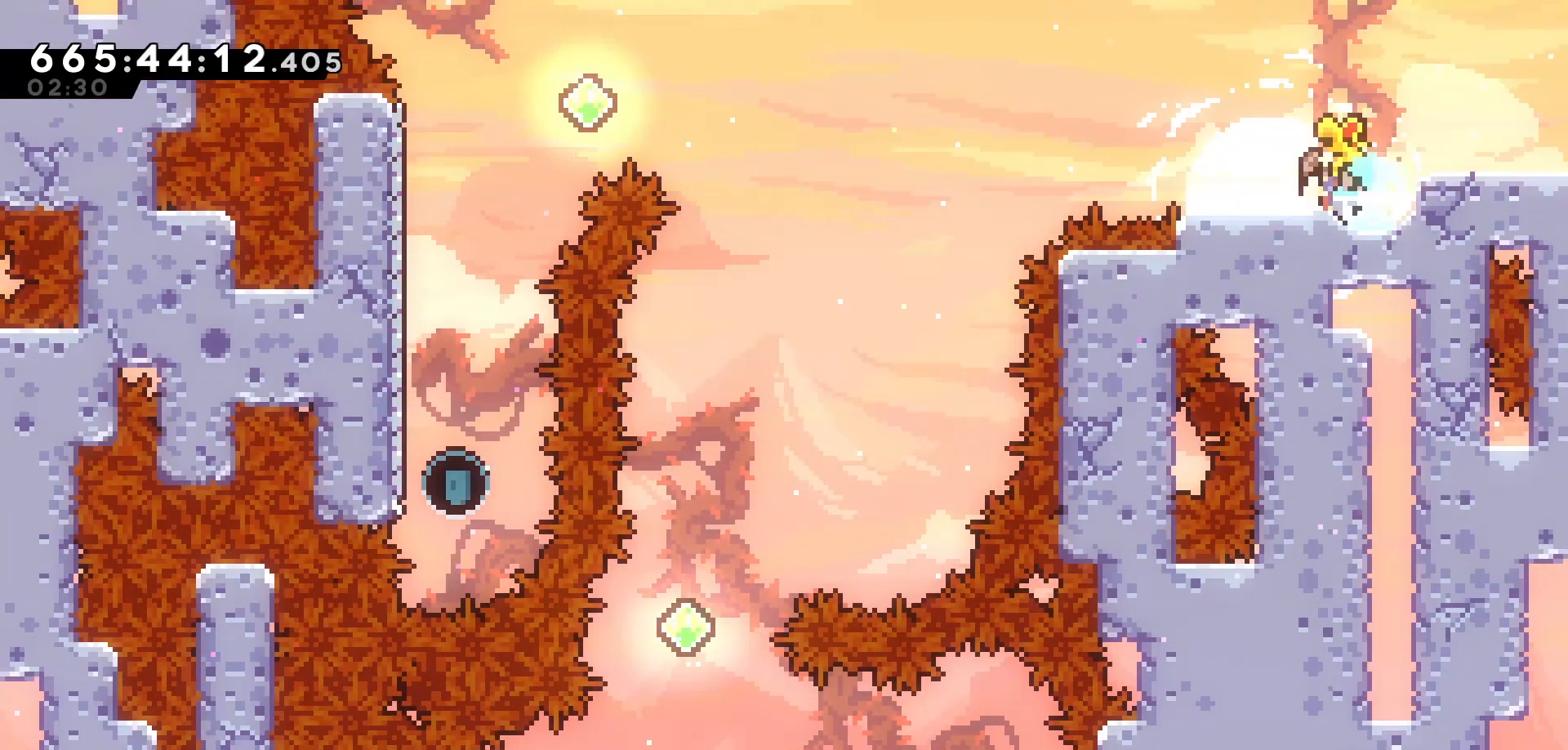
Gameplay with keyboard; each line is a JSON object with the keys held at the frame after it. "events" lists presses ("down") and releases ("up") of "dash", "demo", "down", "grab", "jump", "jump2", "left", "pause", "right", "talk" and "up" between this image and that frame as [ms after this image, input, new state], when the widget could be followed in between. No other keys are recorded. Mouse input is not recorded. Key names are as the overlay labels them; some are game actions (e.g. jump) rather than physical keys.
{"keys": ["left", "up"], "events": [[33, "dash", "up"], [67, "down", "up"], [117, "jump", "down"], [217, "jump", "up"], [300, "up", "down"], [367, "dash", "down"], [433, "dash", "up"]]}
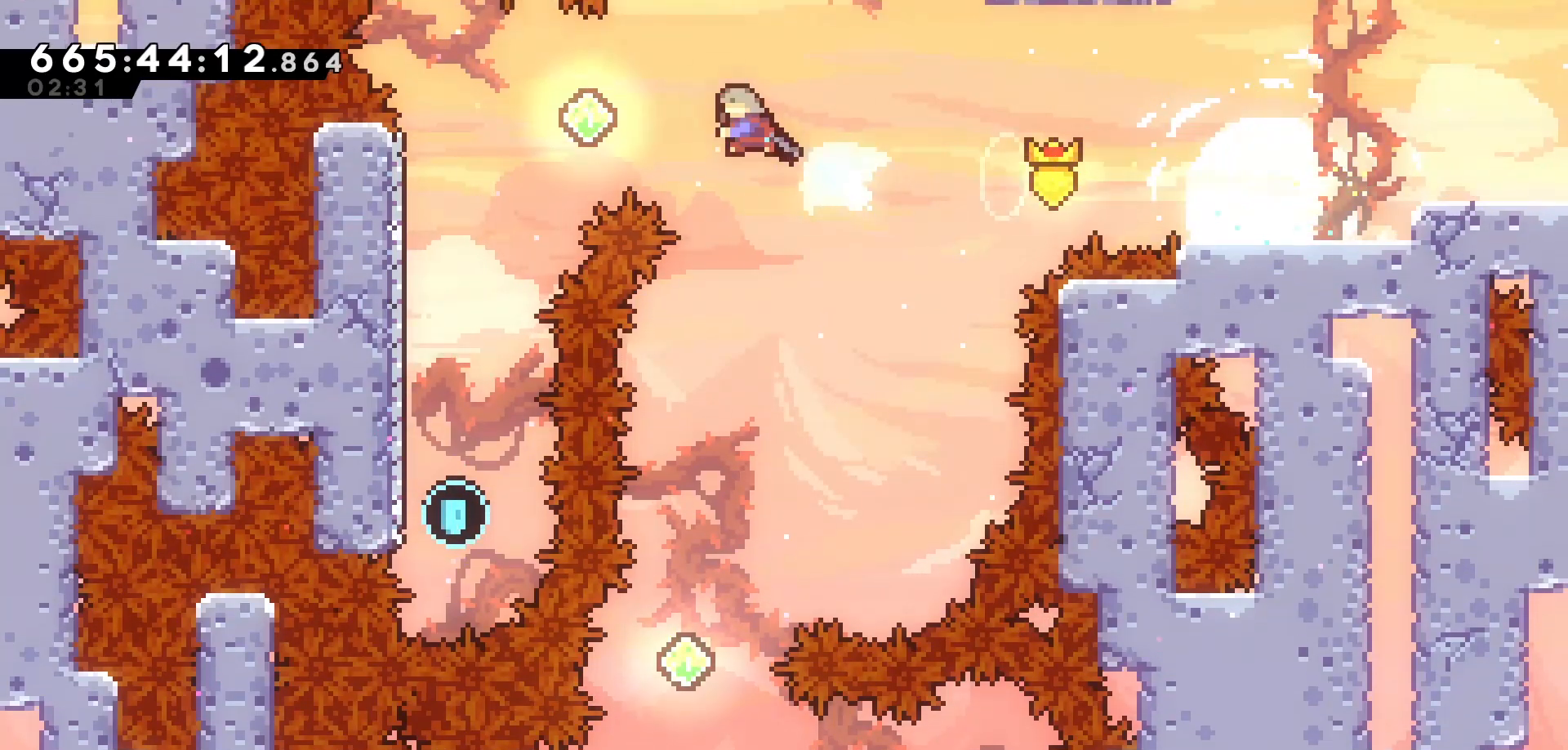
{"keys": ["left"], "events": [[50, "up", "up"], [200, "left", "up"], [417, "left", "down"]]}
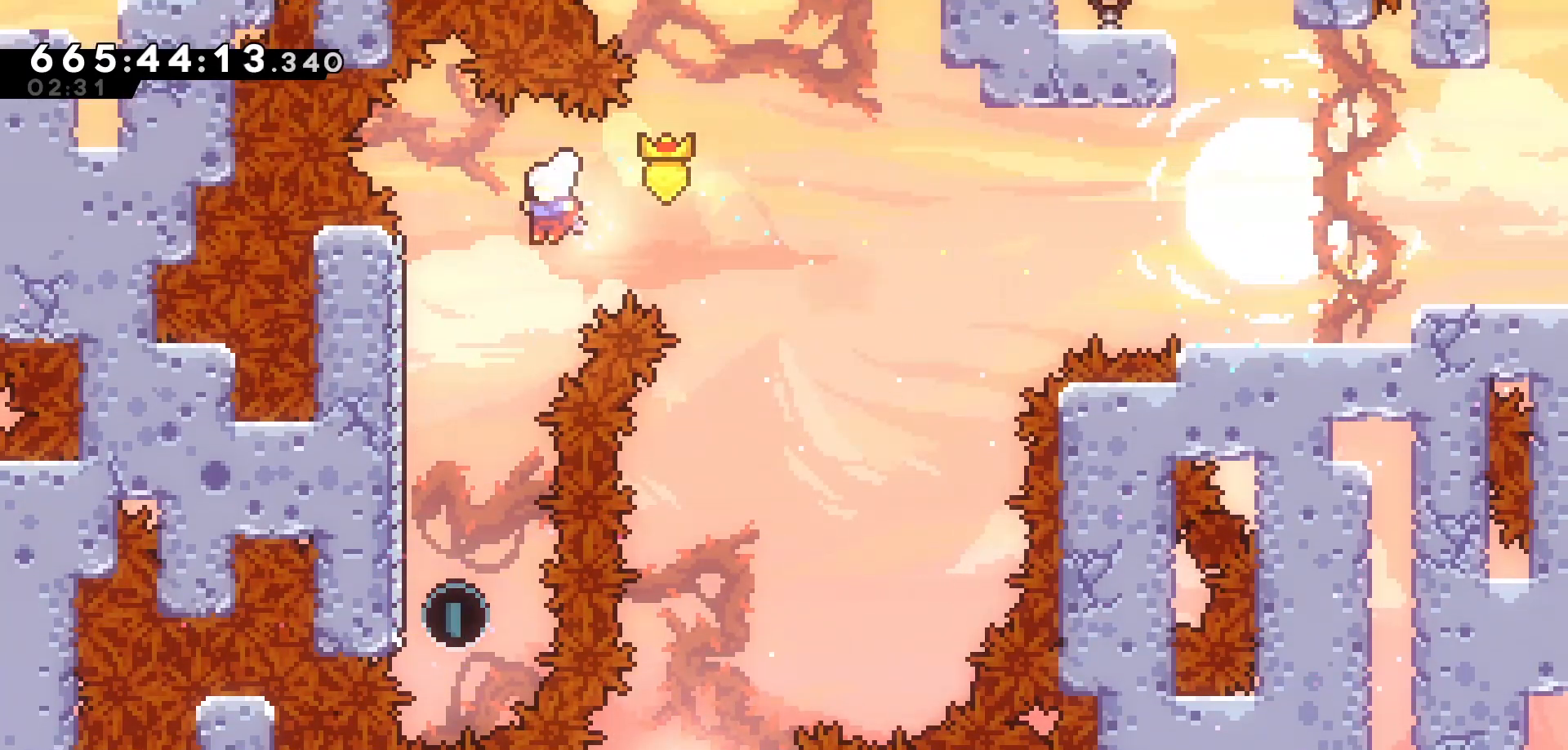
{"keys": ["dash", "up"], "events": [[367, "left", "up"], [383, "up", "down"], [483, "dash", "down"]]}
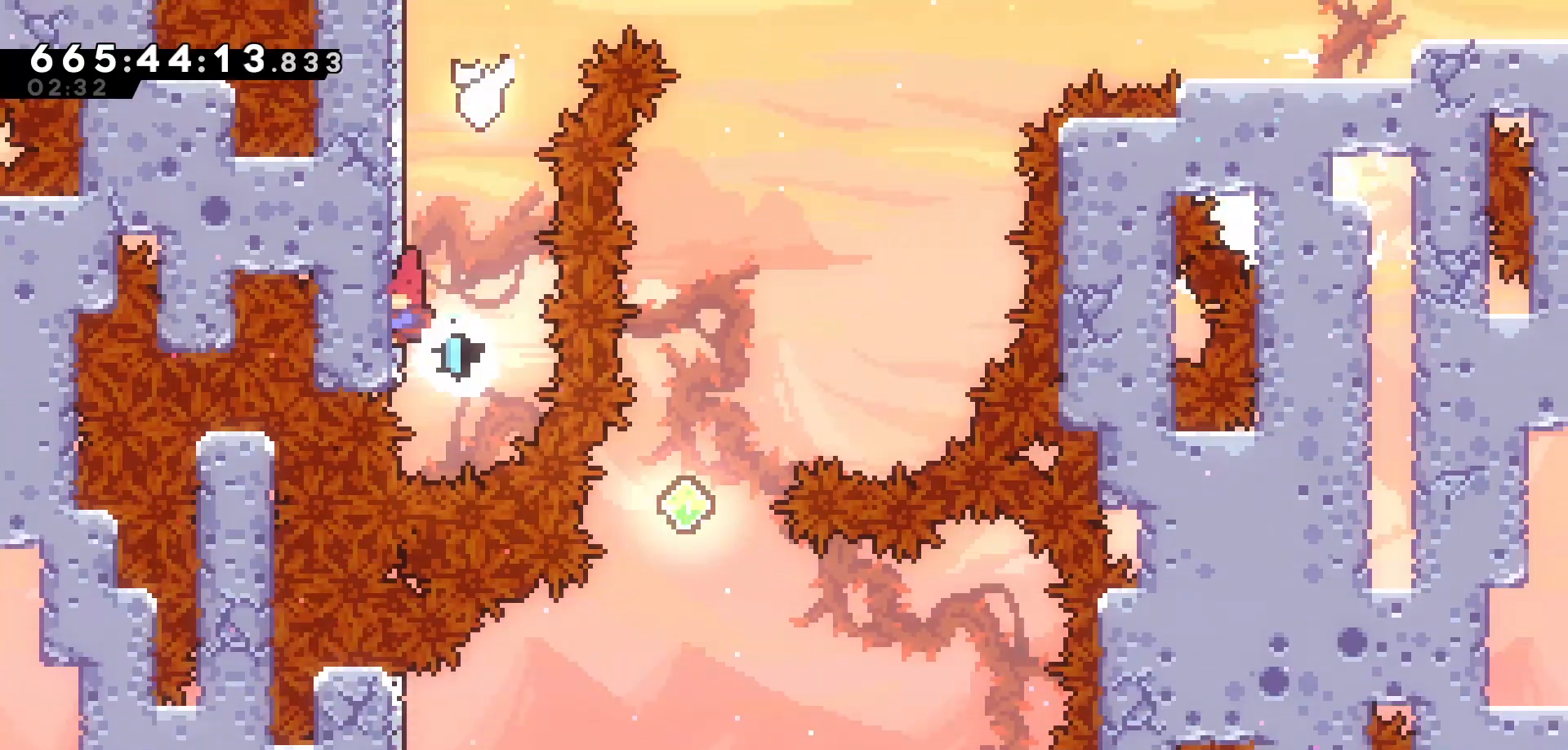
{"keys": ["jump", "right"], "events": [[83, "dash", "up"], [183, "jump", "down"], [217, "right", "down"], [250, "up", "up"]]}
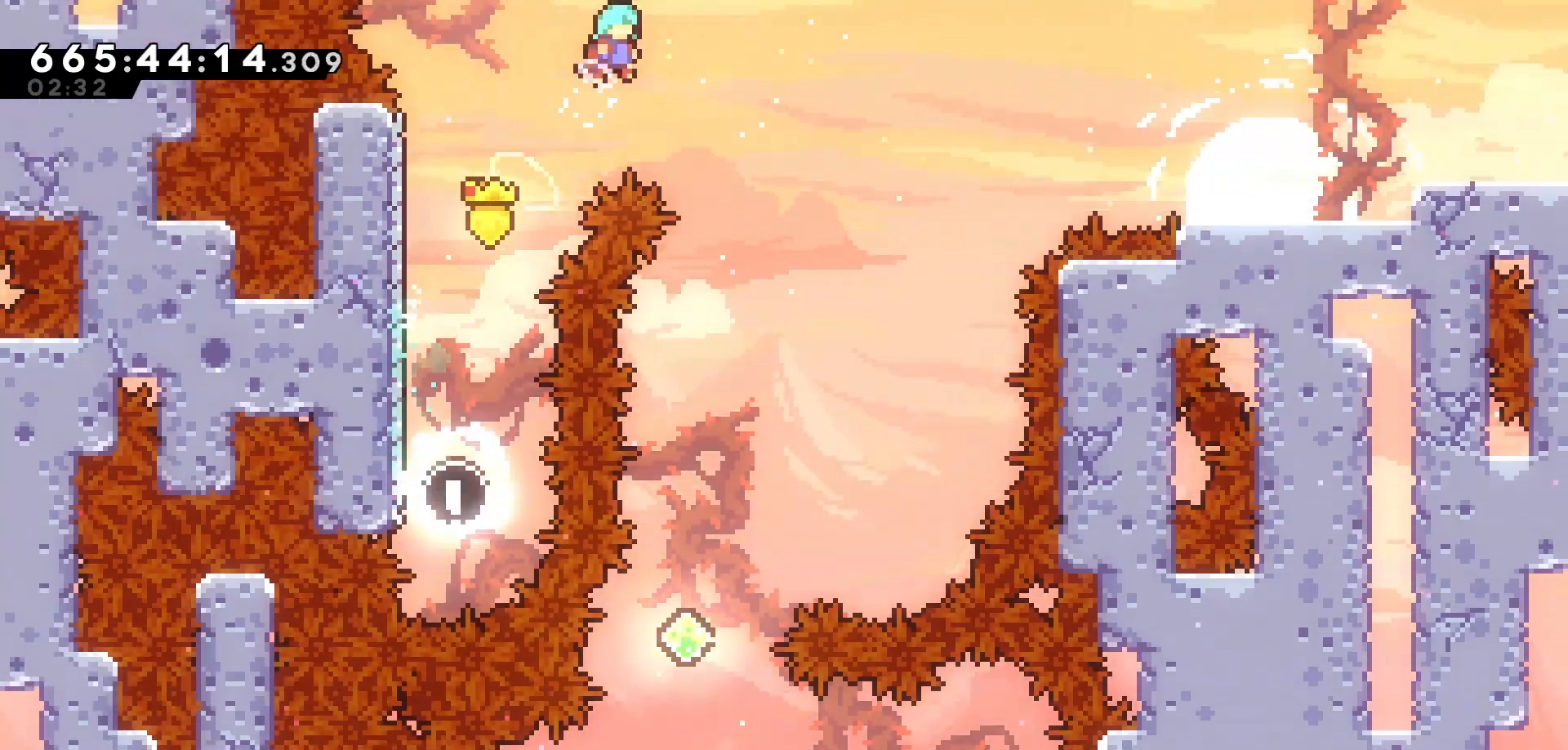
{"keys": [], "events": [[183, "jump", "up"], [267, "right", "up"]]}
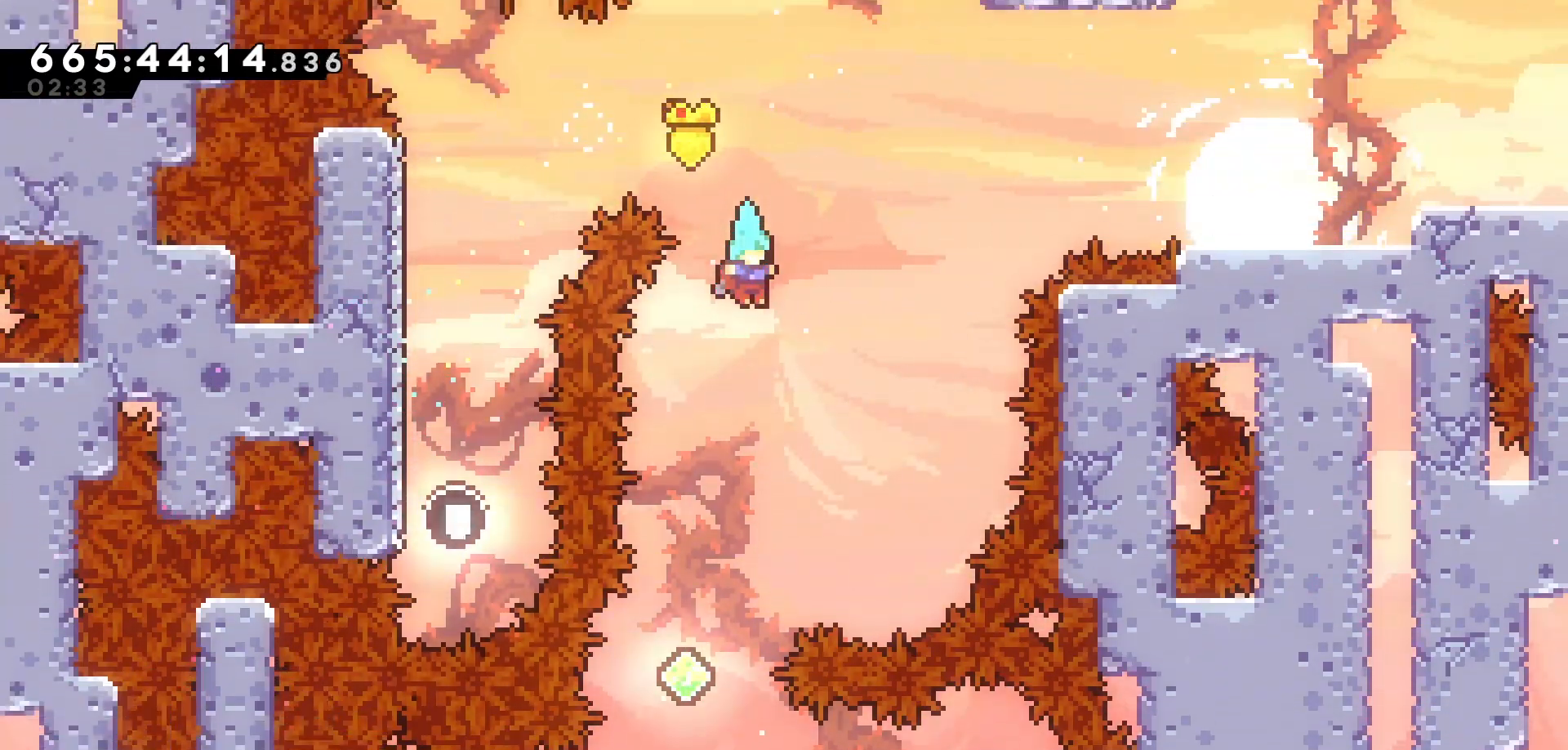
{"keys": ["left"], "events": [[33, "left", "down"], [167, "left", "up"], [483, "left", "down"]]}
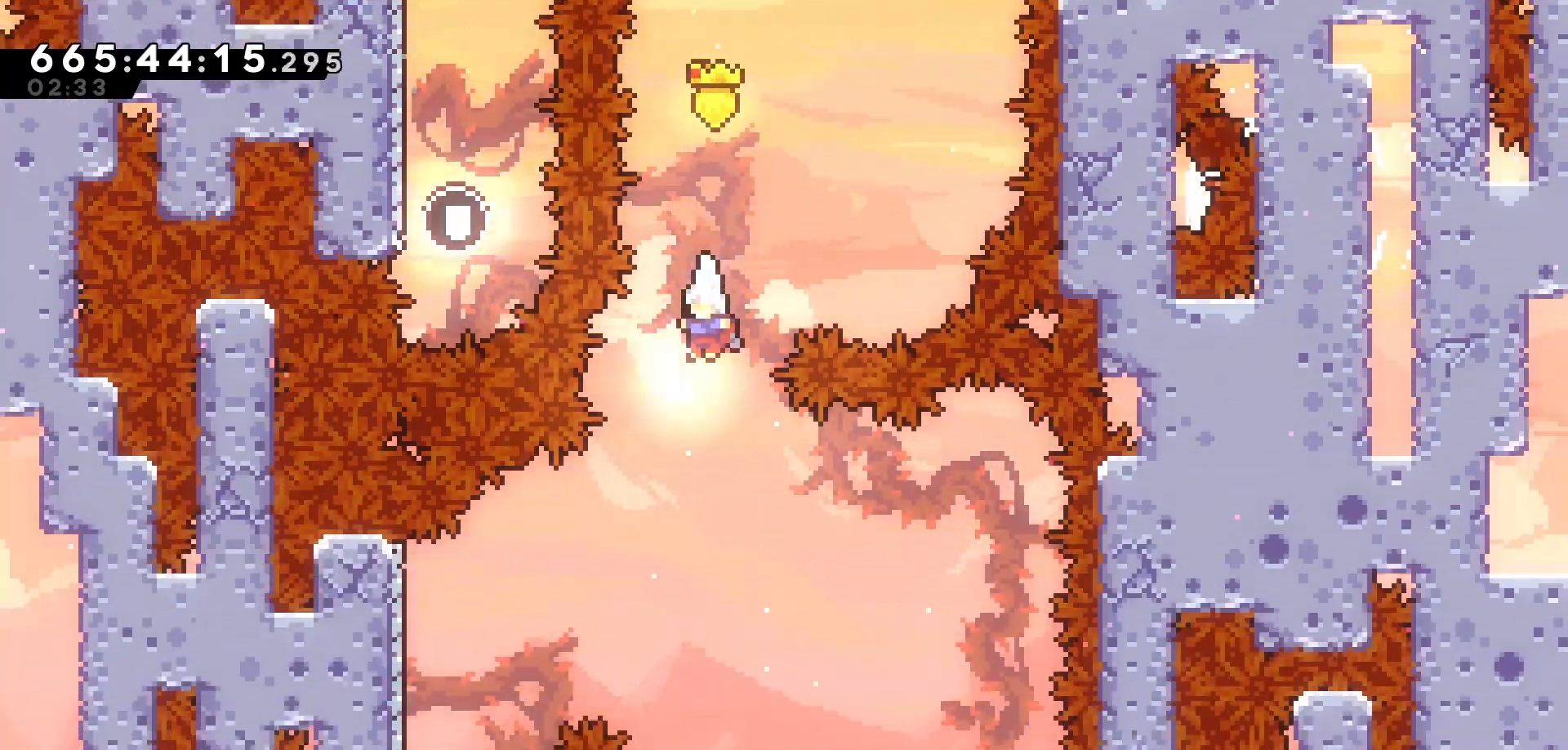
{"keys": ["left"], "events": []}
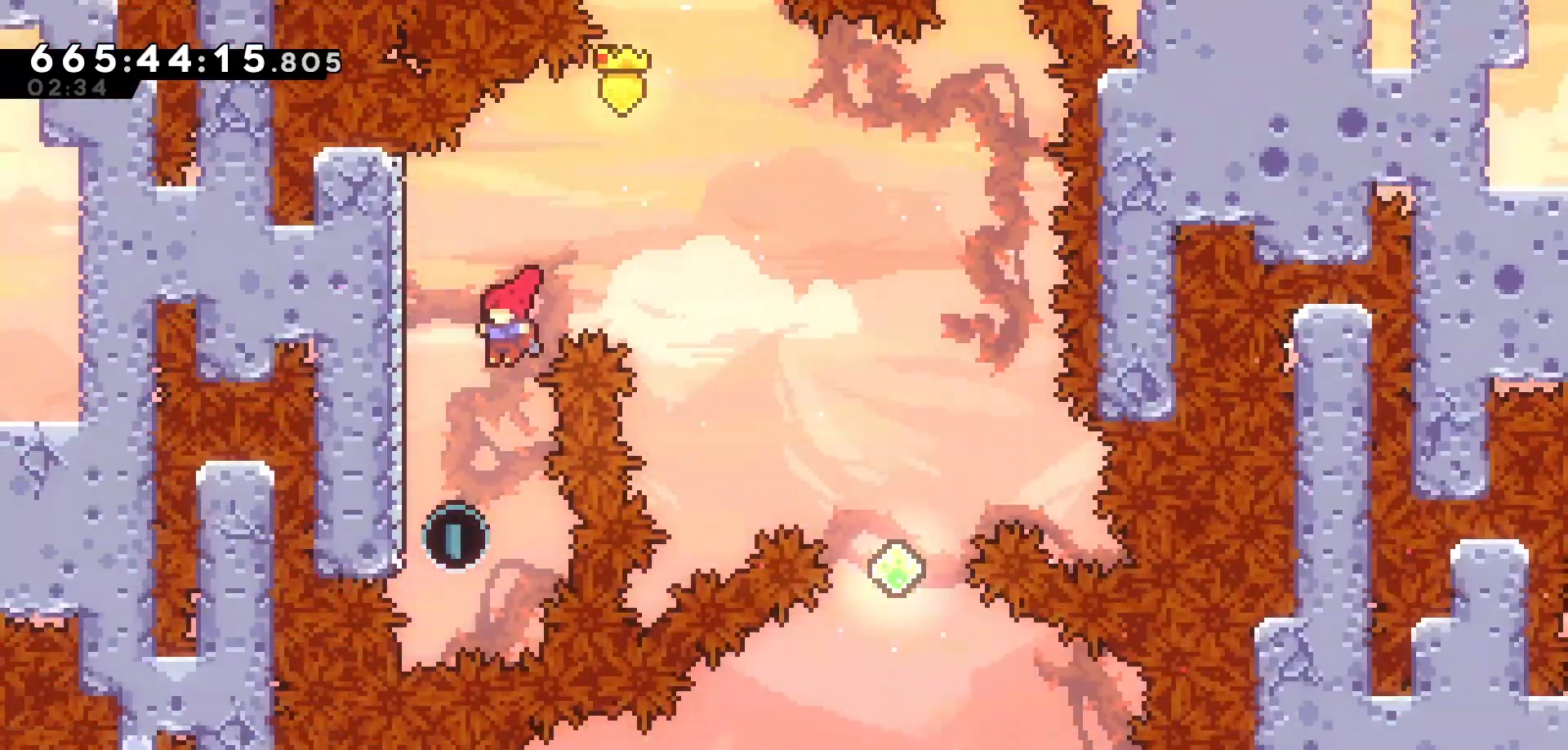
{"keys": ["jump", "right"], "events": [[217, "up", "down"], [250, "dash", "down"], [250, "left", "up"], [367, "dash", "up"], [433, "right", "down"], [467, "jump", "down"], [467, "up", "up"]]}
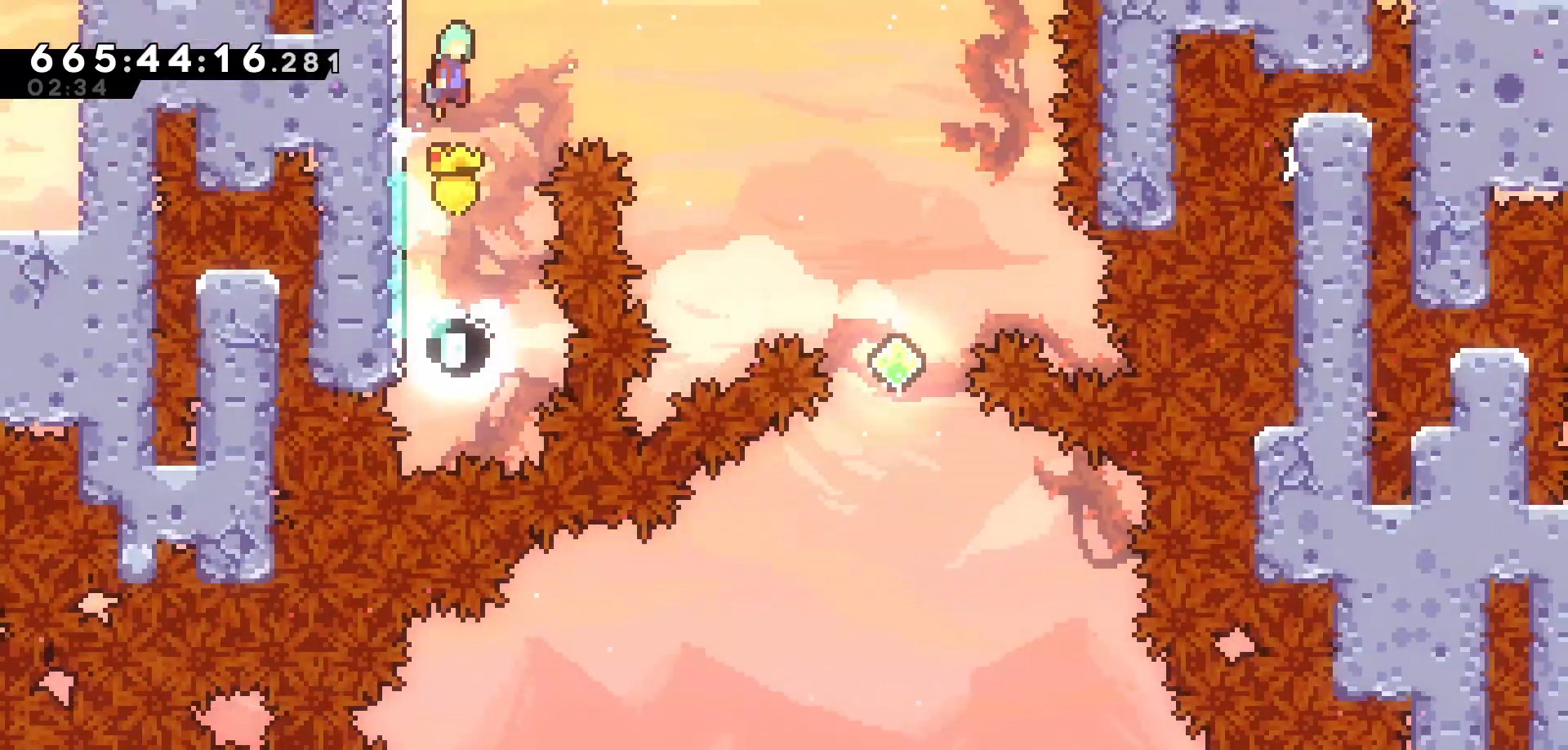
{"keys": ["right"], "events": [[433, "jump", "up"]]}
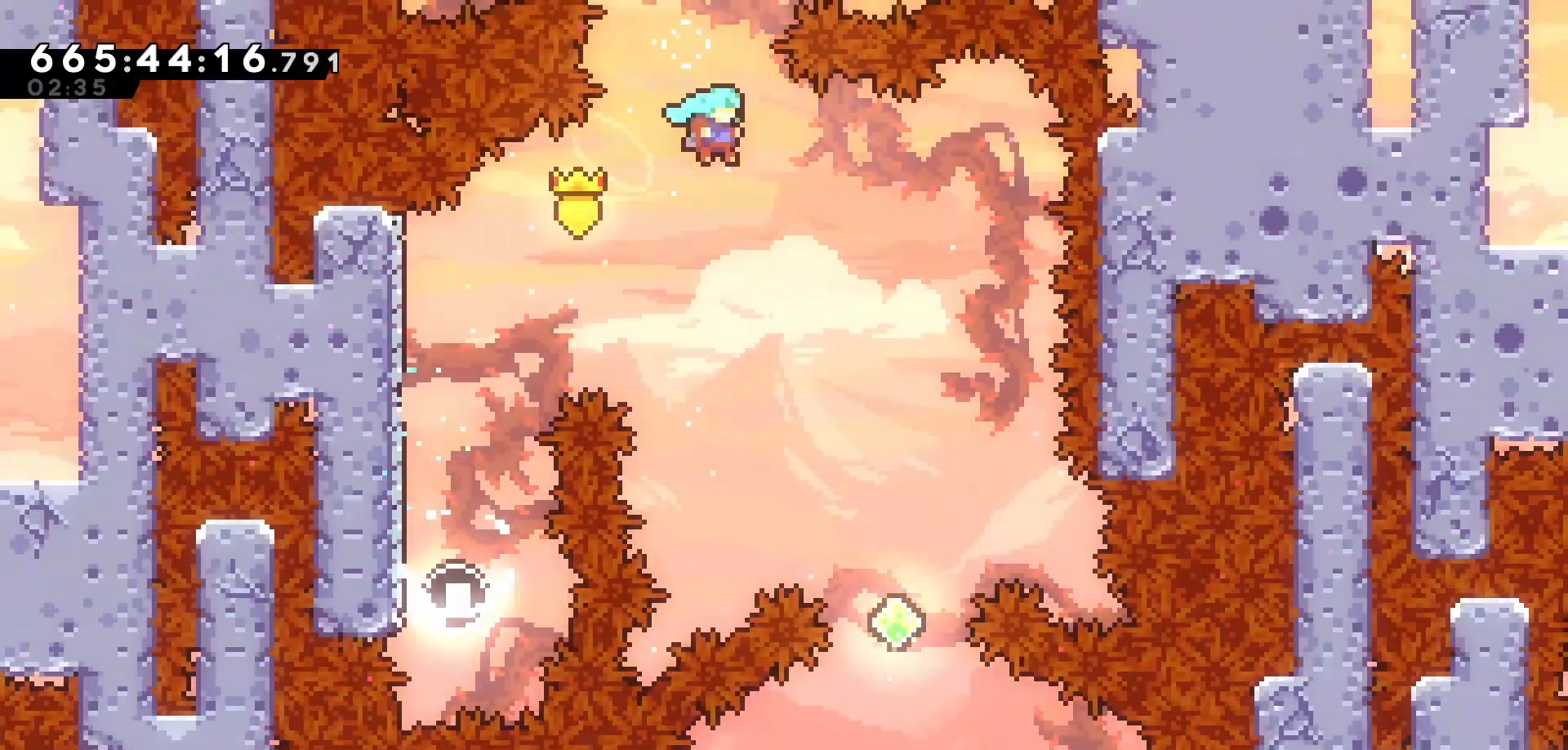
{"keys": [], "events": [[383, "right", "up"]]}
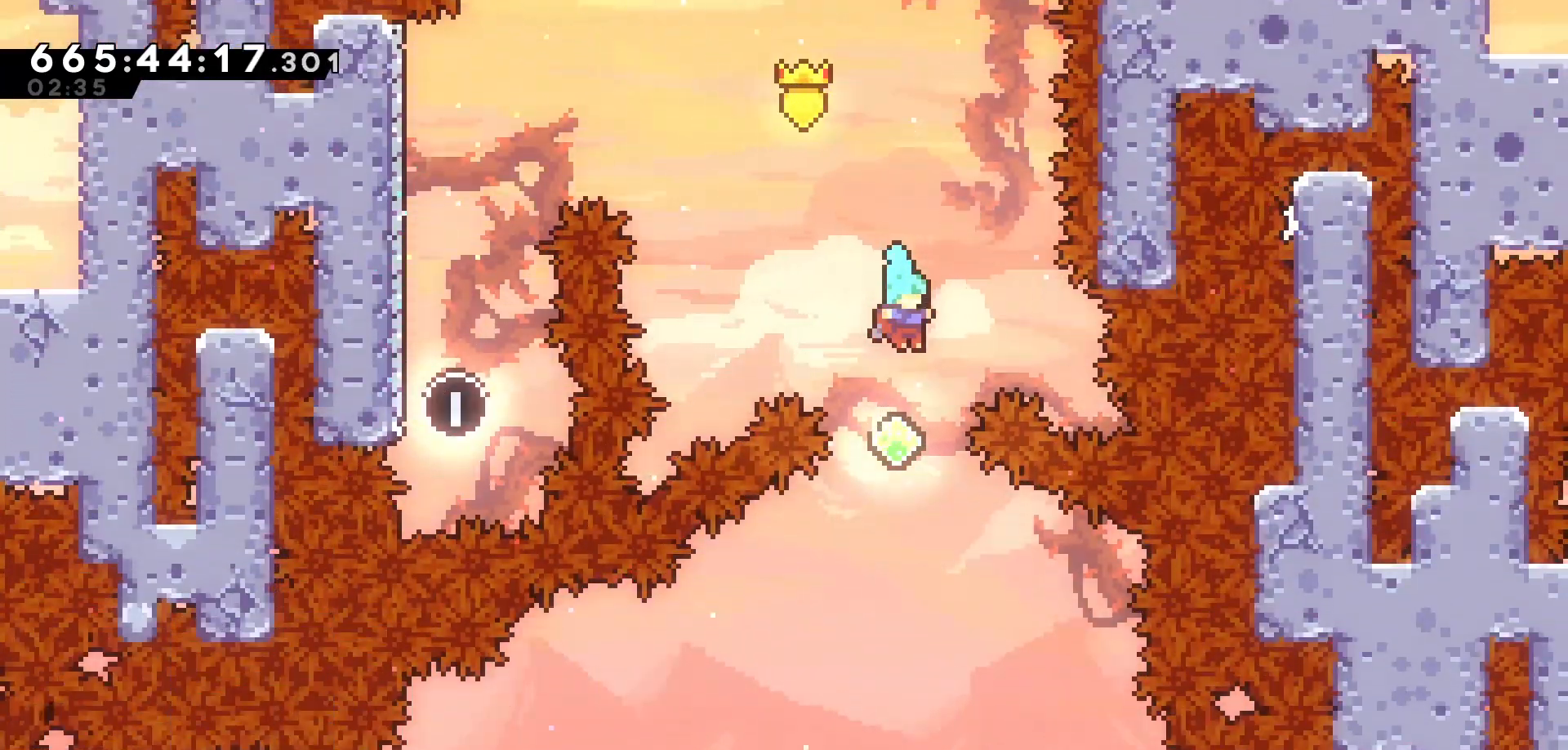
{"keys": ["left"], "events": [[83, "left", "down"]]}
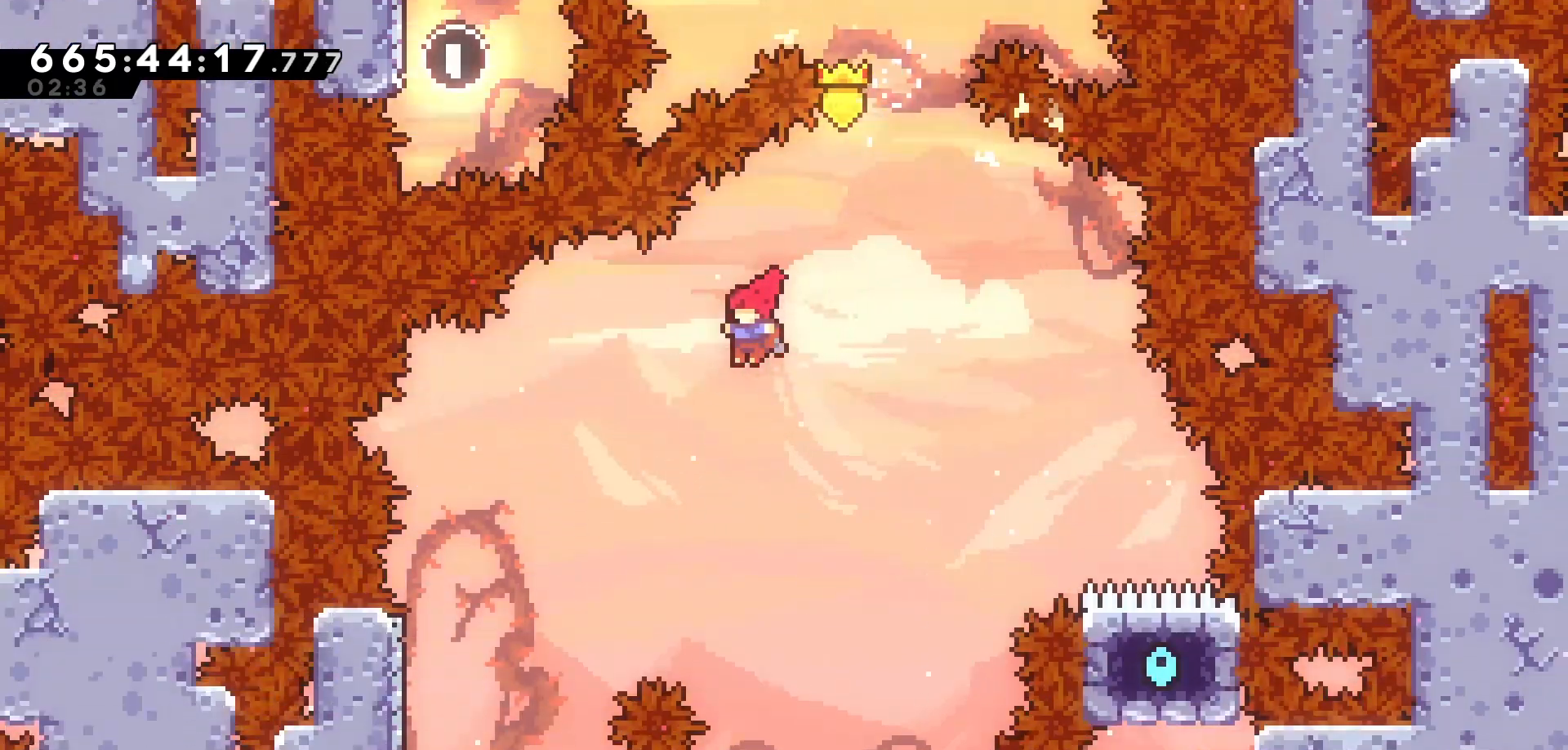
{"keys": ["left"], "events": []}
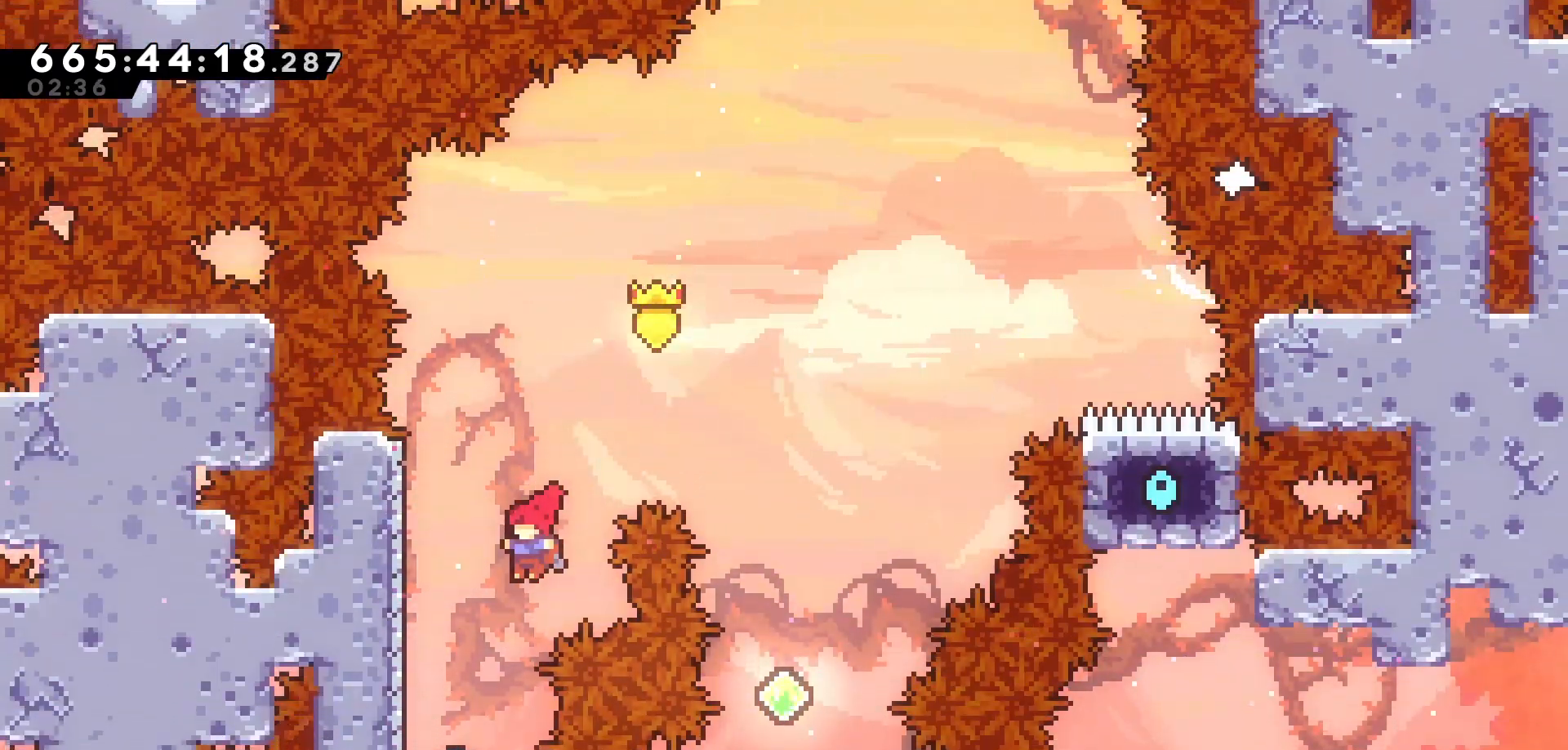
{"keys": [], "events": [[217, "up", "down"], [267, "left", "up"], [333, "dash", "down"], [400, "dash", "up"], [500, "up", "up"]]}
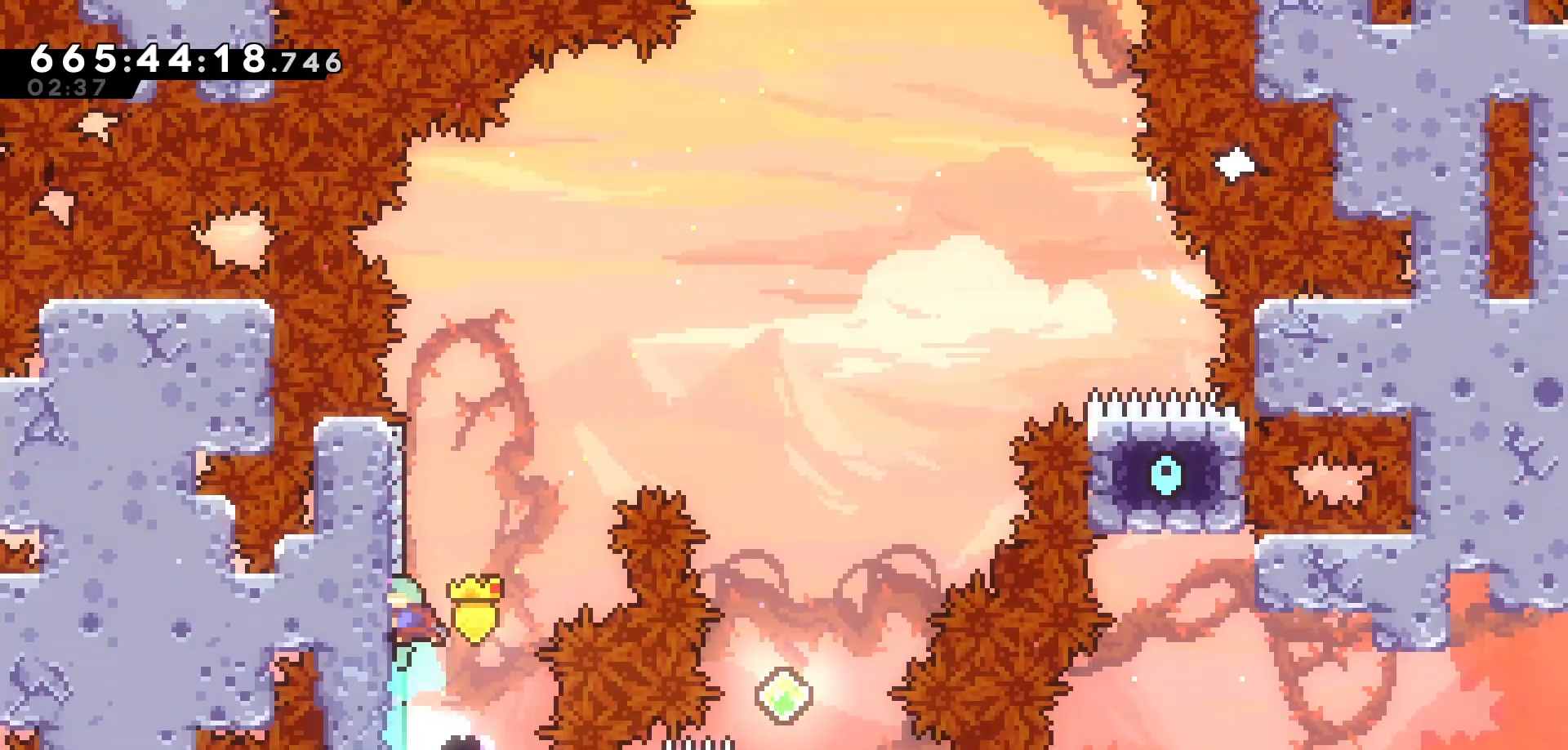
{"keys": ["jump", "right"], "events": [[33, "jump", "down"], [33, "right", "down"]]}
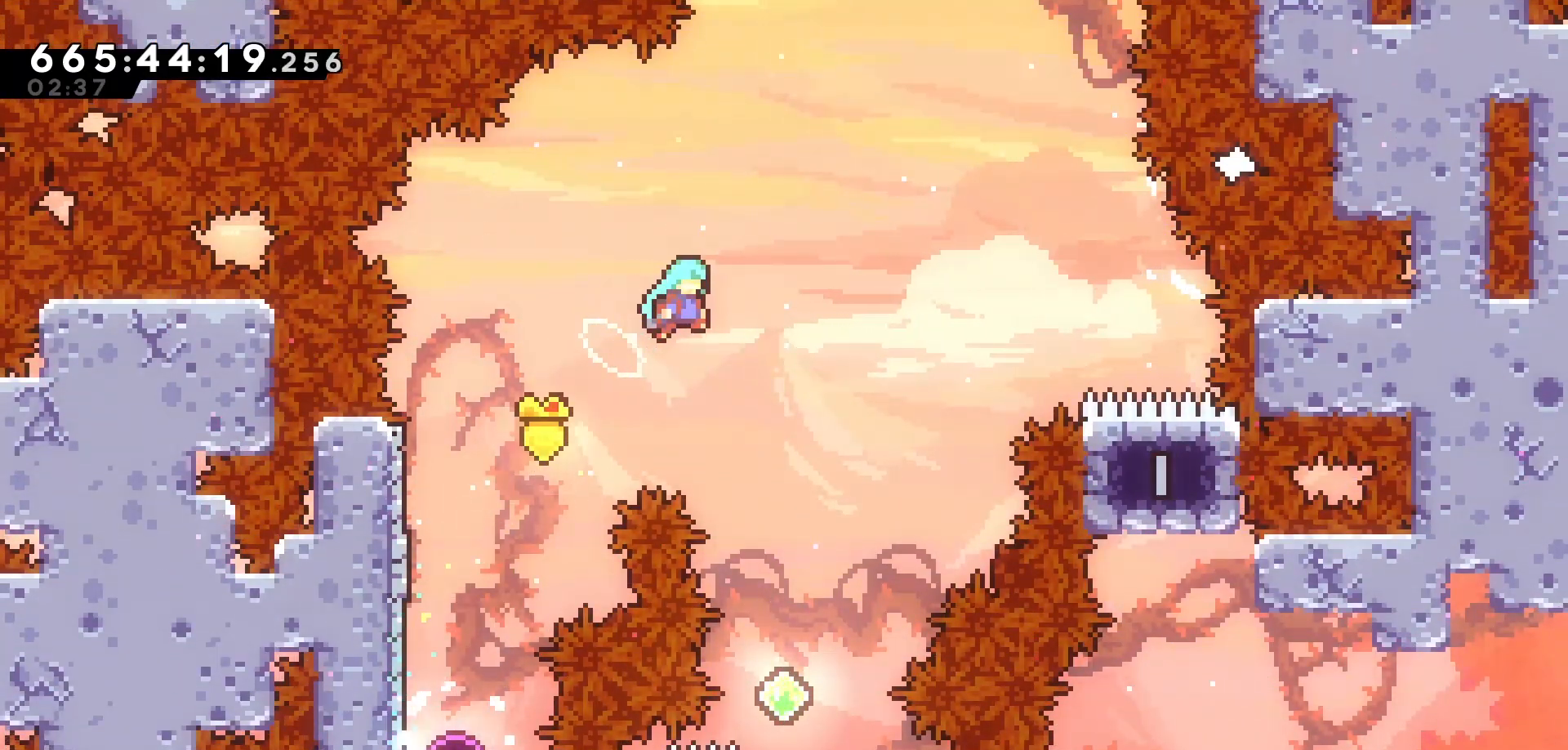
{"keys": ["left"], "events": [[217, "jump", "up"], [250, "right", "up"], [467, "left", "down"]]}
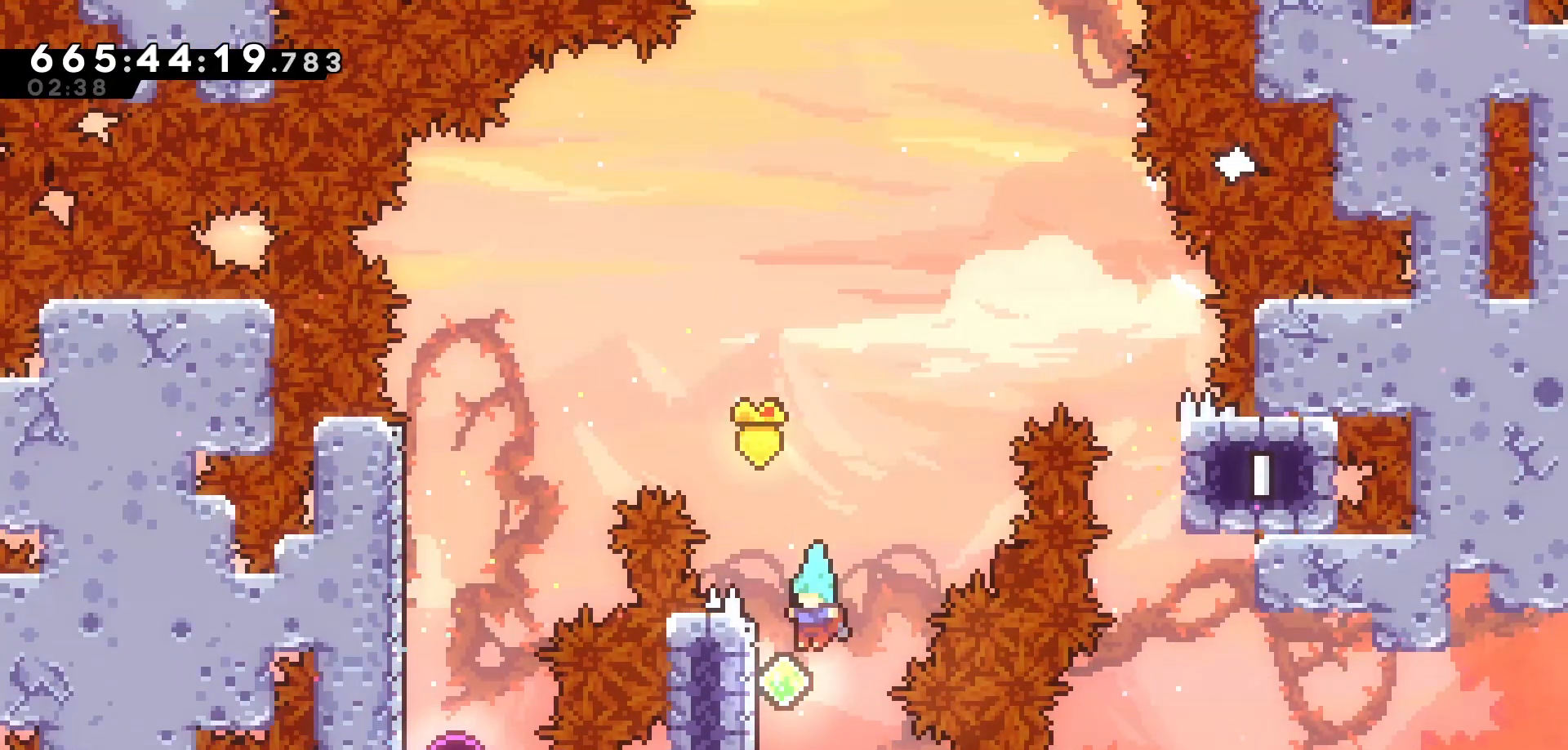
{"keys": [], "events": [[200, "up", "down"], [233, "left", "up"], [283, "dash", "down"], [417, "dash", "up"], [483, "up", "up"]]}
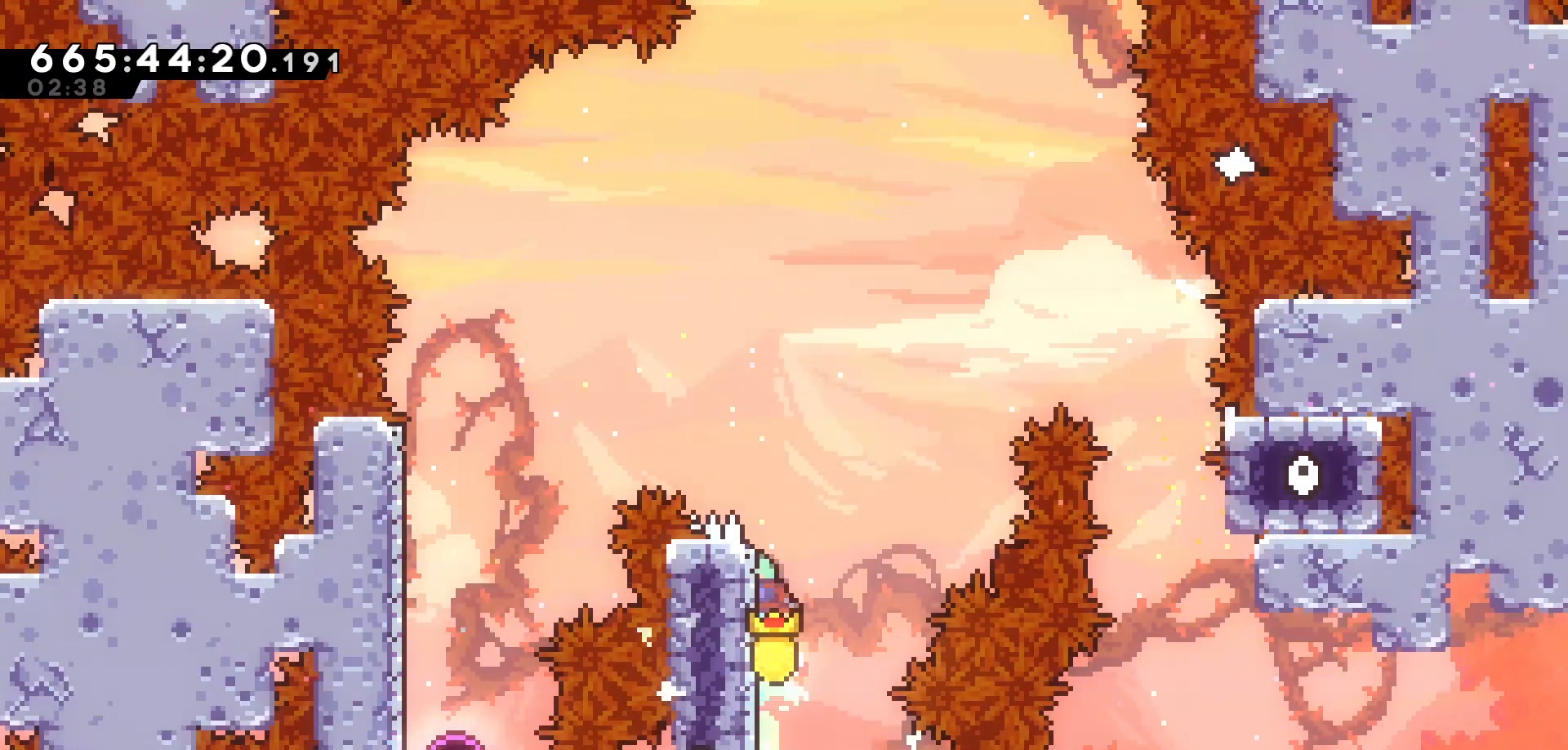
{"keys": ["jump", "right"], "events": [[17, "jump", "down"], [17, "right", "down"]]}
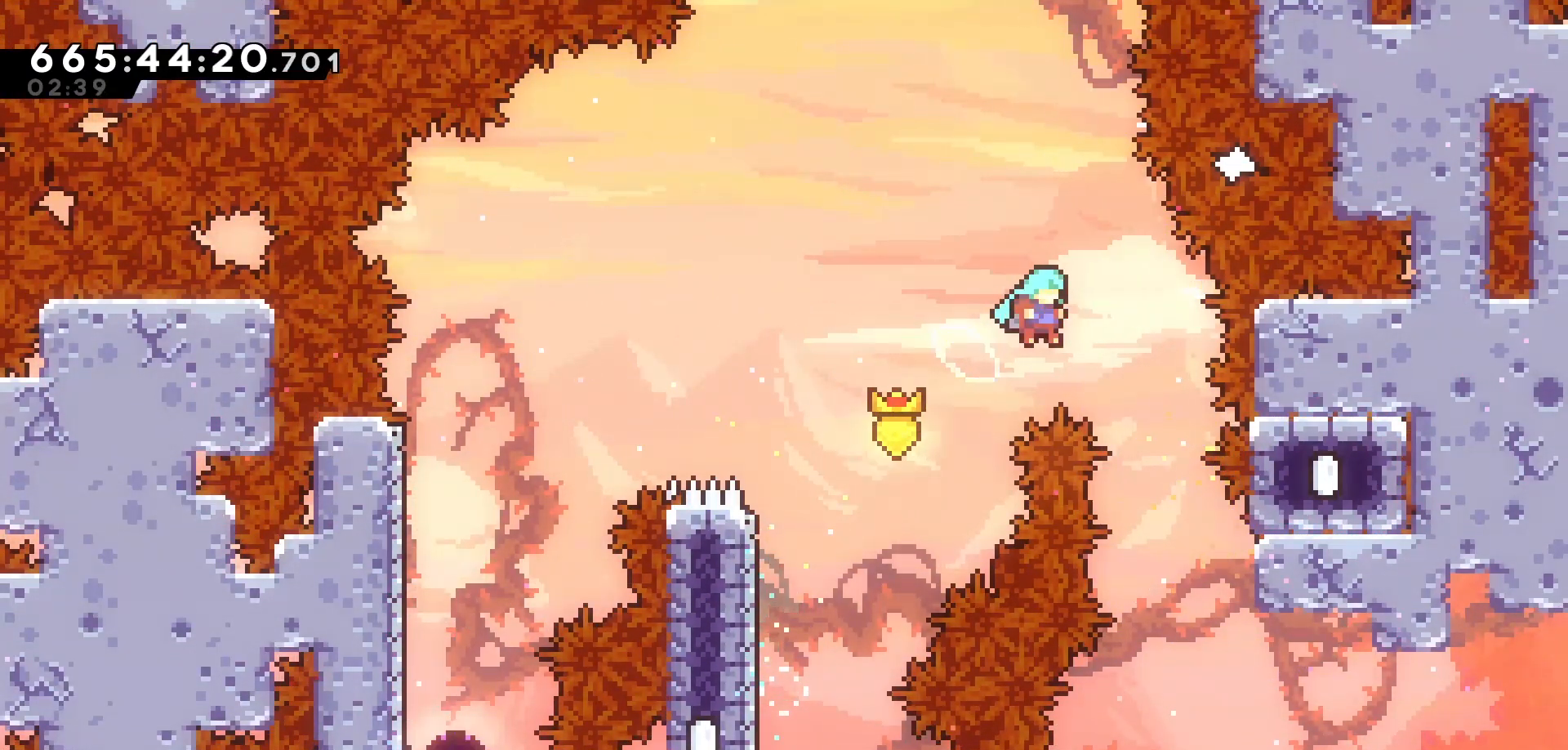
{"keys": ["right"], "events": [[183, "jump", "up"], [283, "right", "up"], [500, "right", "down"]]}
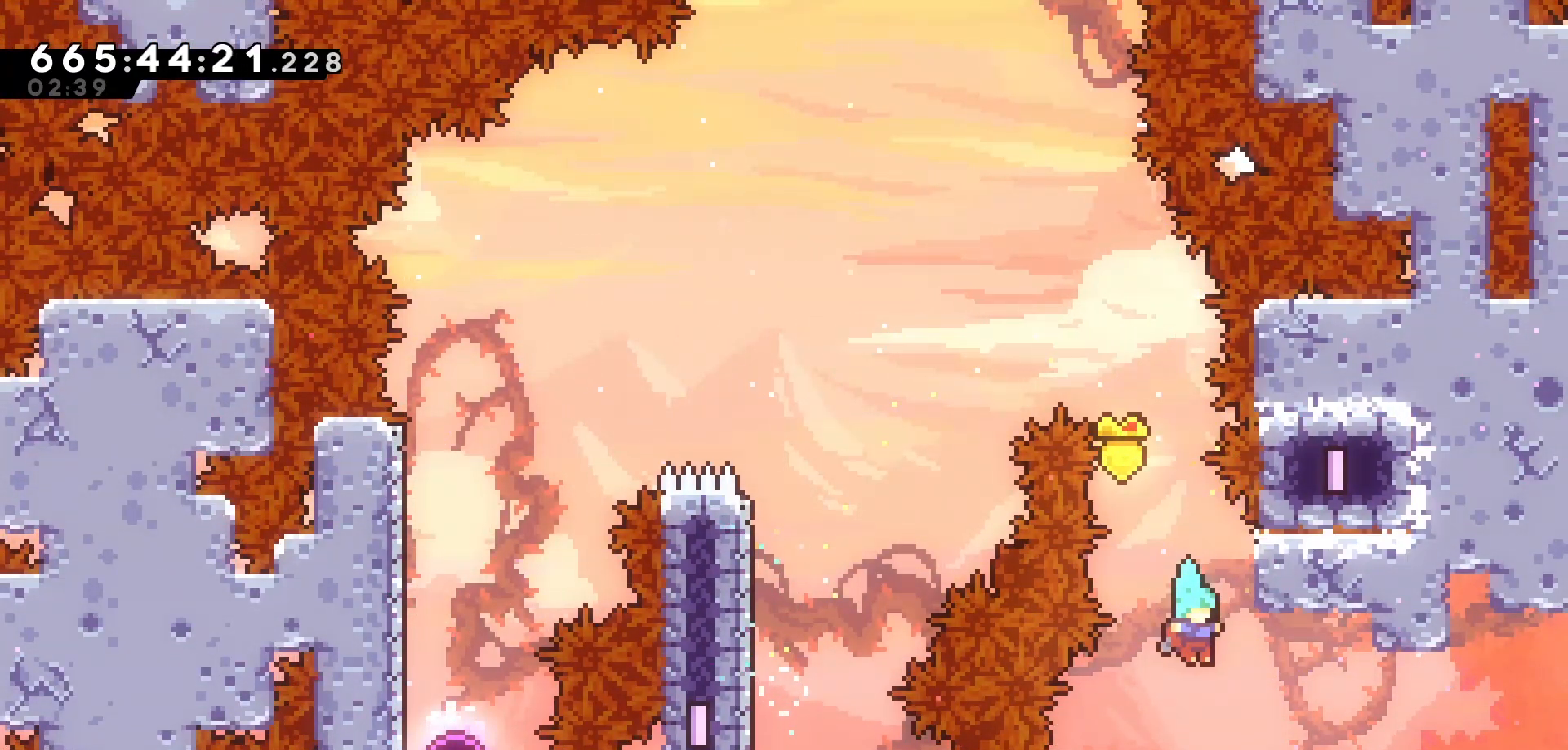
{"keys": ["jump", "right"], "events": [[267, "jump", "down"]]}
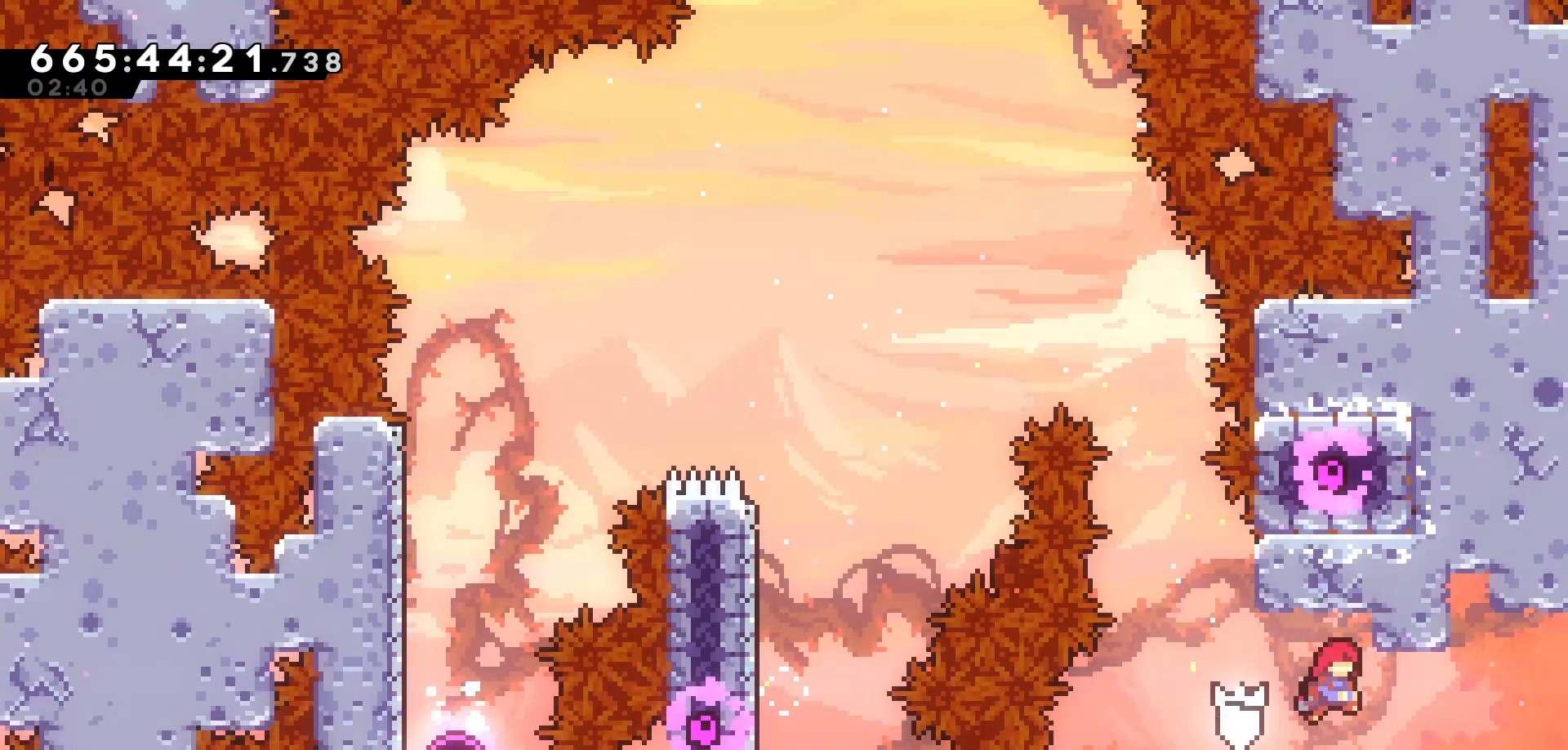
{"keys": ["right"], "events": [[150, "jump", "up"]]}
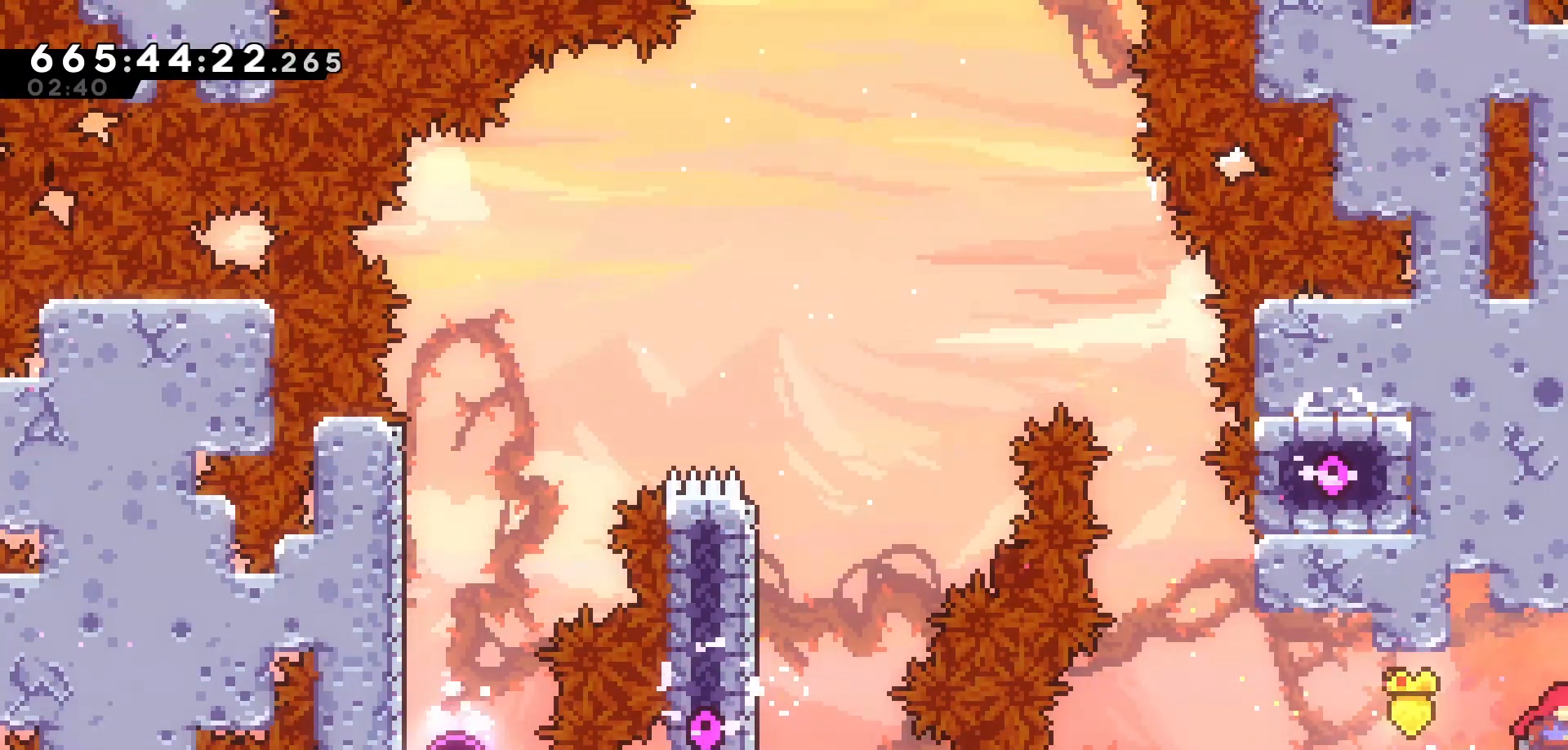
{"keys": ["right"], "events": []}
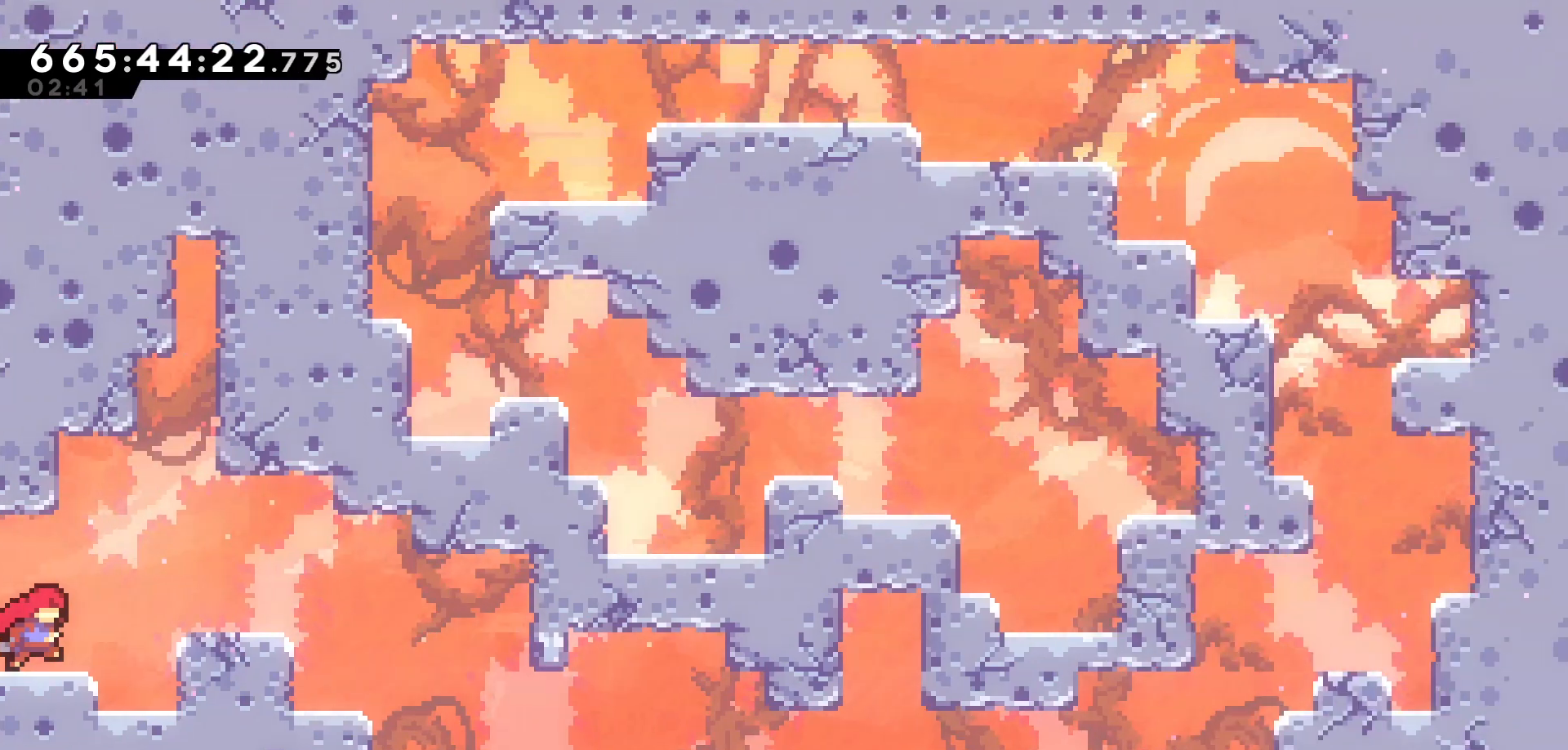
{"keys": ["right"], "events": [[217, "jump", "down"], [383, "jump", "up"]]}
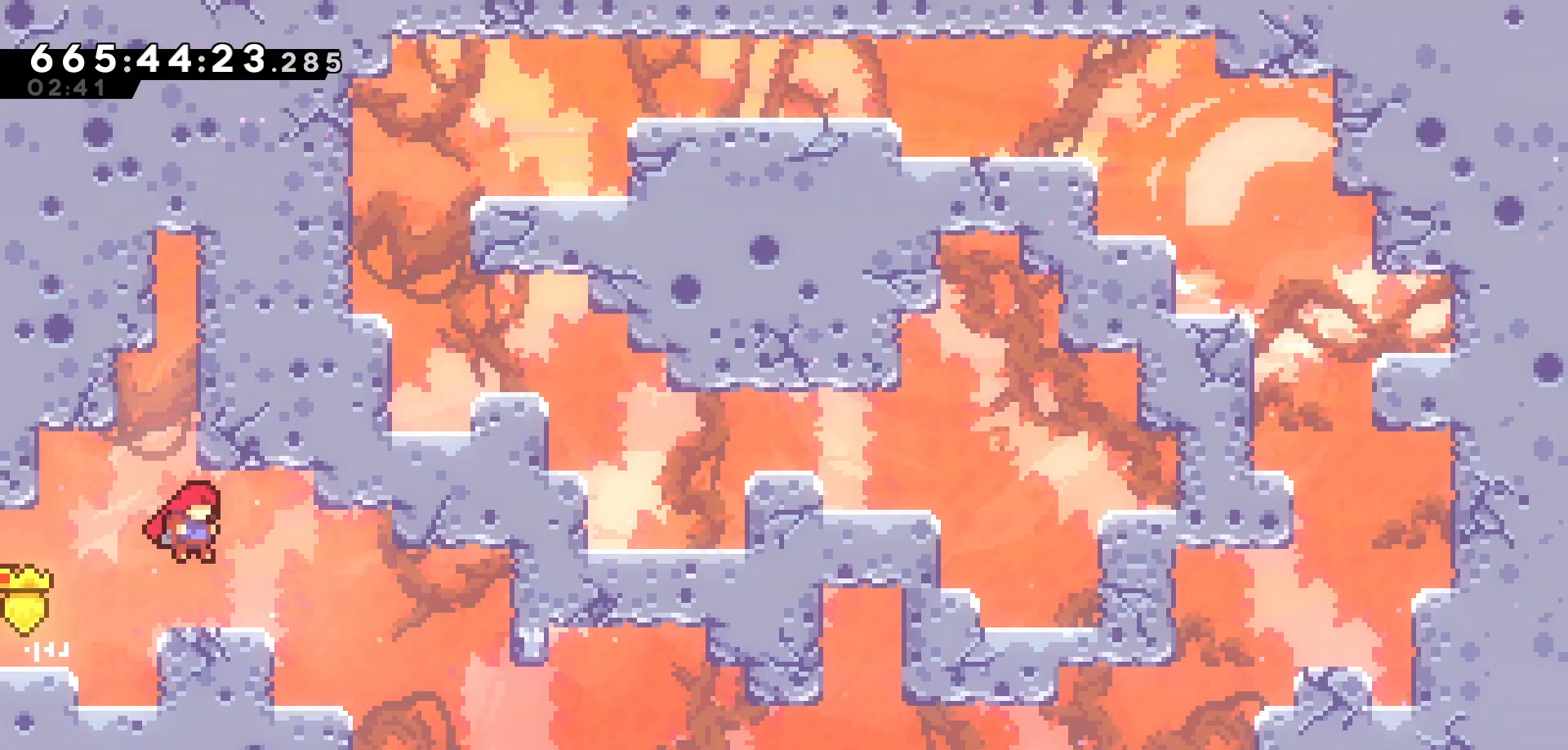
{"keys": ["right"], "events": []}
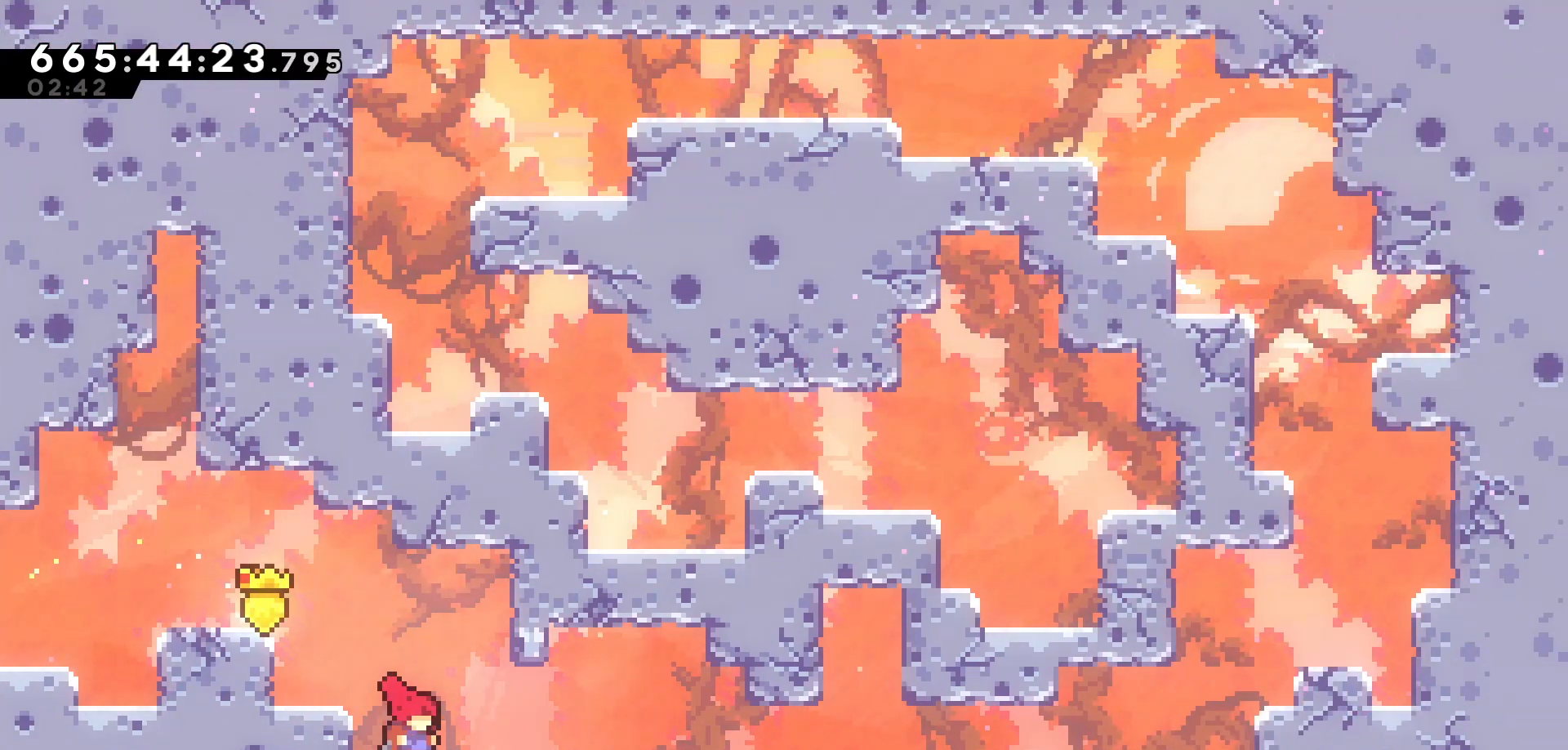
{"keys": [], "events": [[400, "right", "up"]]}
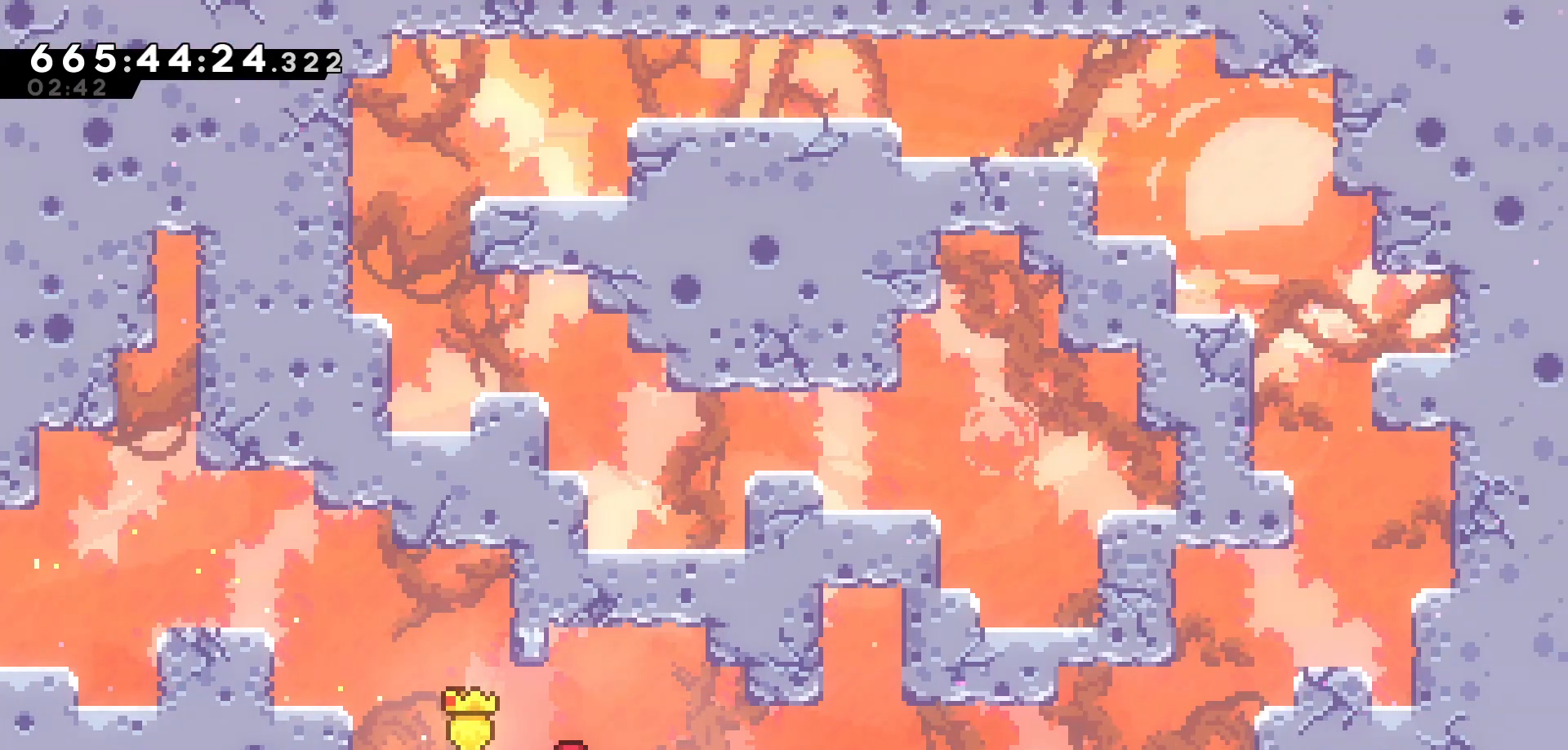
{"keys": ["right"], "events": [[283, "jump", "down"], [300, "right", "down"], [400, "jump", "up"]]}
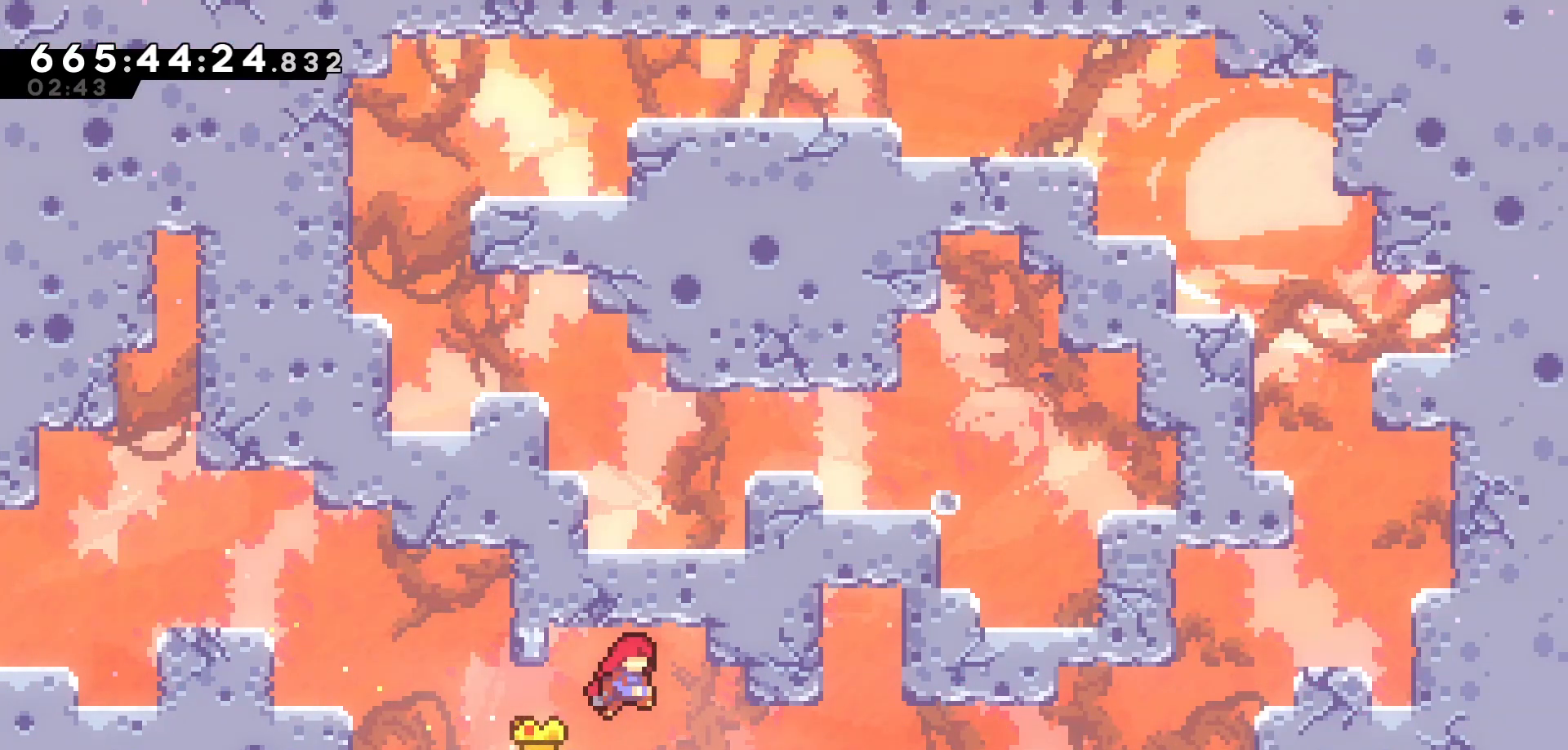
{"keys": ["right"], "events": [[417, "jump", "down"], [500, "jump", "up"]]}
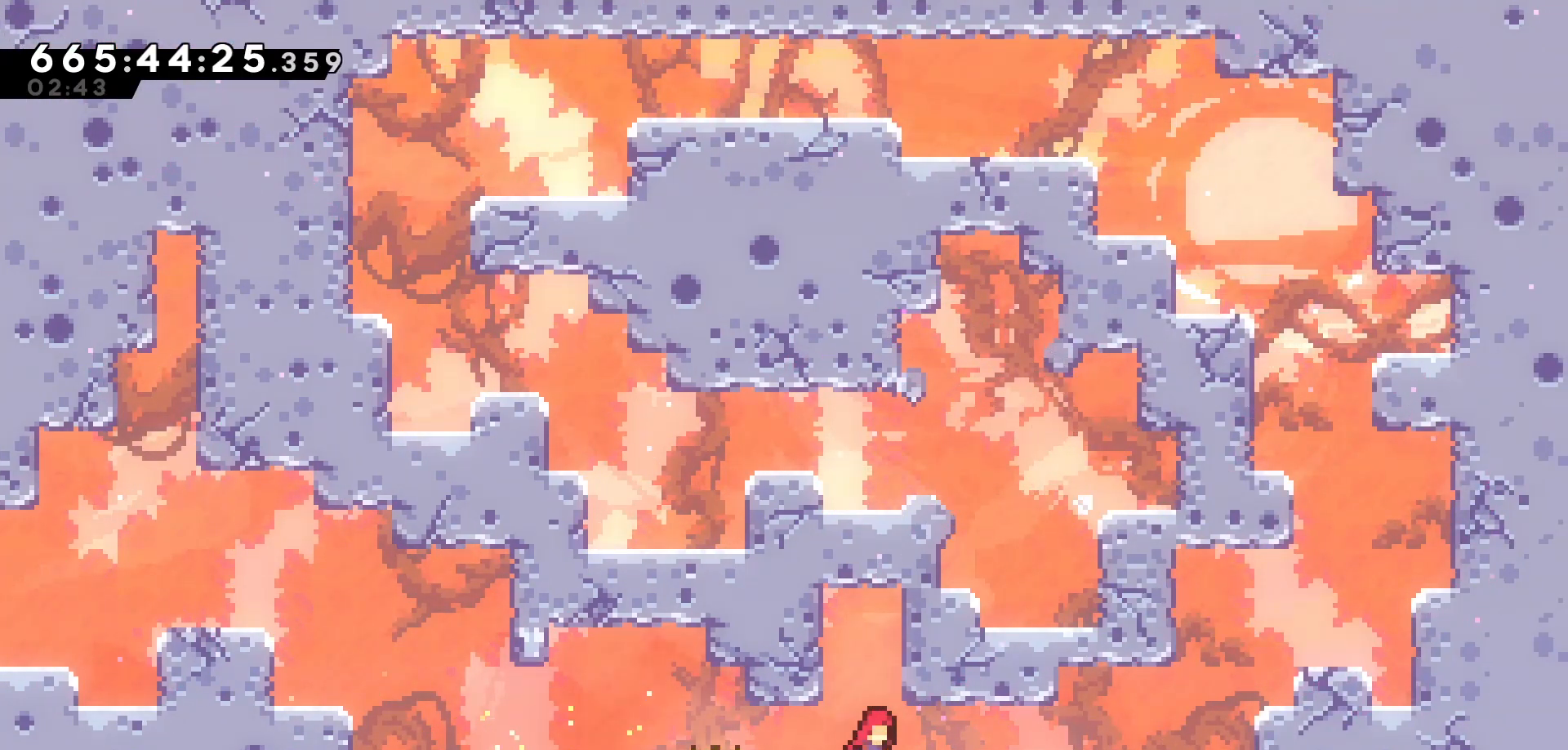
{"keys": ["right"], "events": [[267, "jump", "down"], [483, "jump", "up"]]}
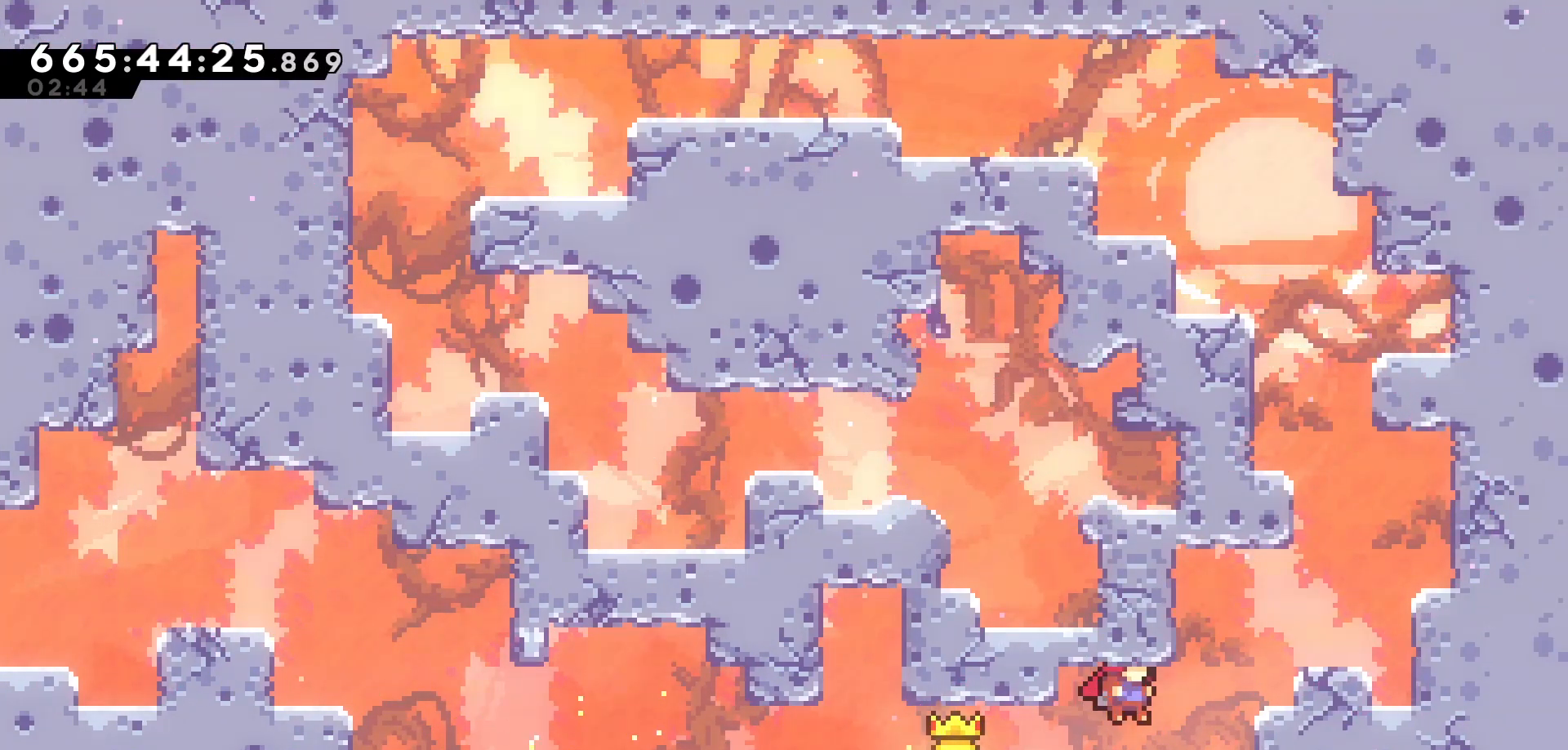
{"keys": ["up"], "events": [[150, "jump", "down"], [433, "jump", "up"], [467, "up", "down"], [483, "right", "up"]]}
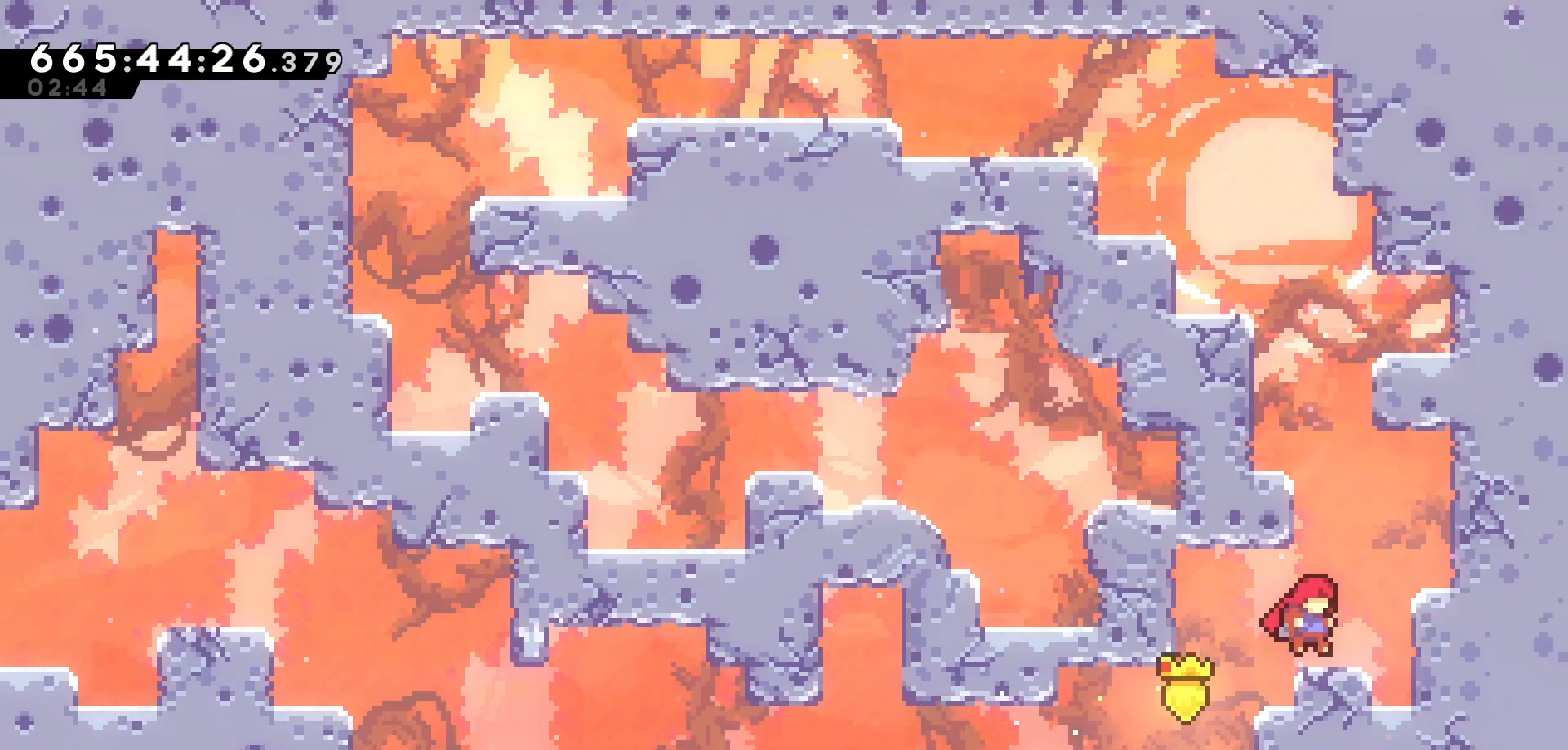
{"keys": ["grab", "jump", "left", "up"], "events": [[17, "dash", "down"], [167, "grab", "down"], [200, "dash", "up"], [283, "left", "down"], [350, "jump", "down"]]}
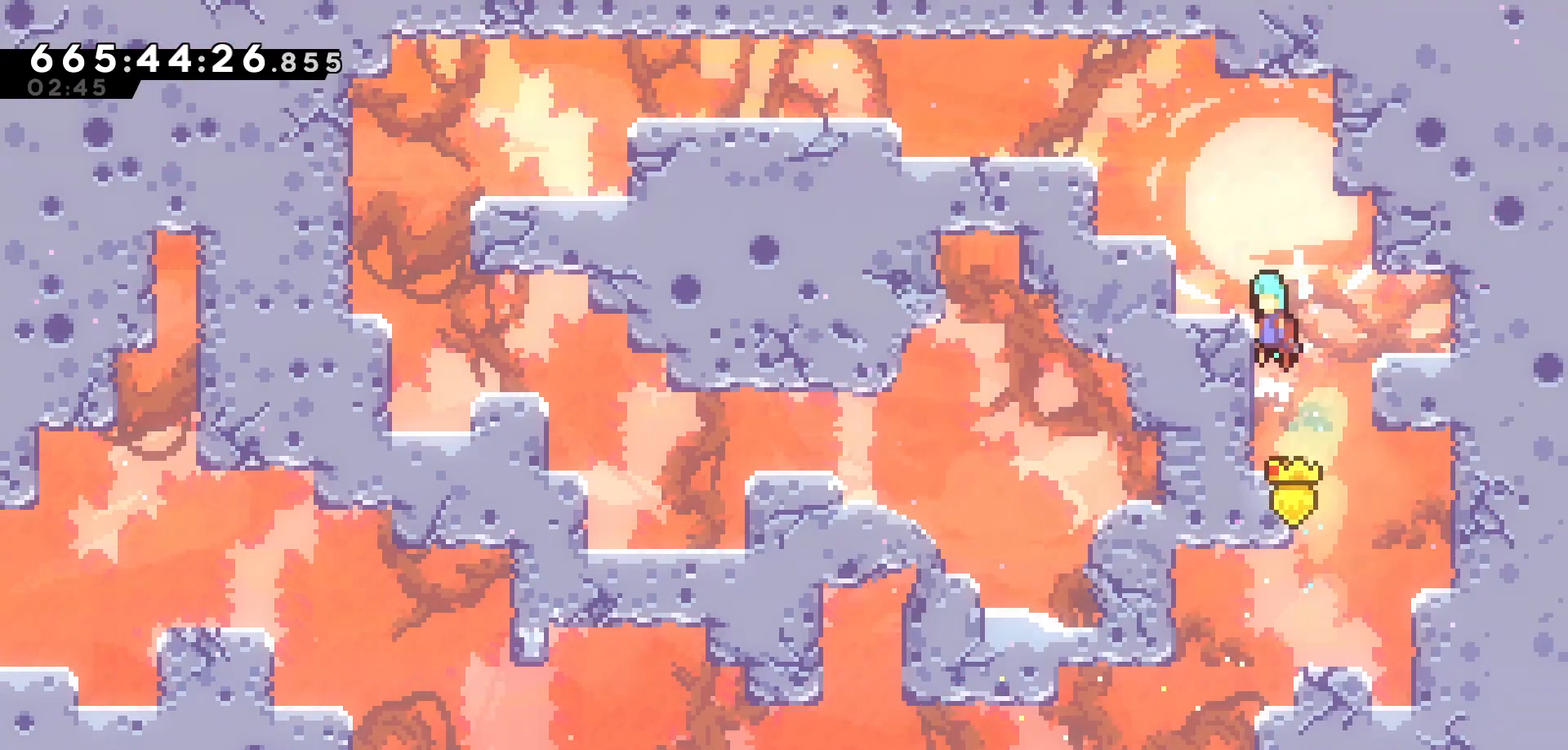
{"keys": ["grab", "jump", "left", "up"], "events": [[17, "jump", "up"], [67, "jump", "down"], [317, "jump", "up"], [400, "jump", "down"]]}
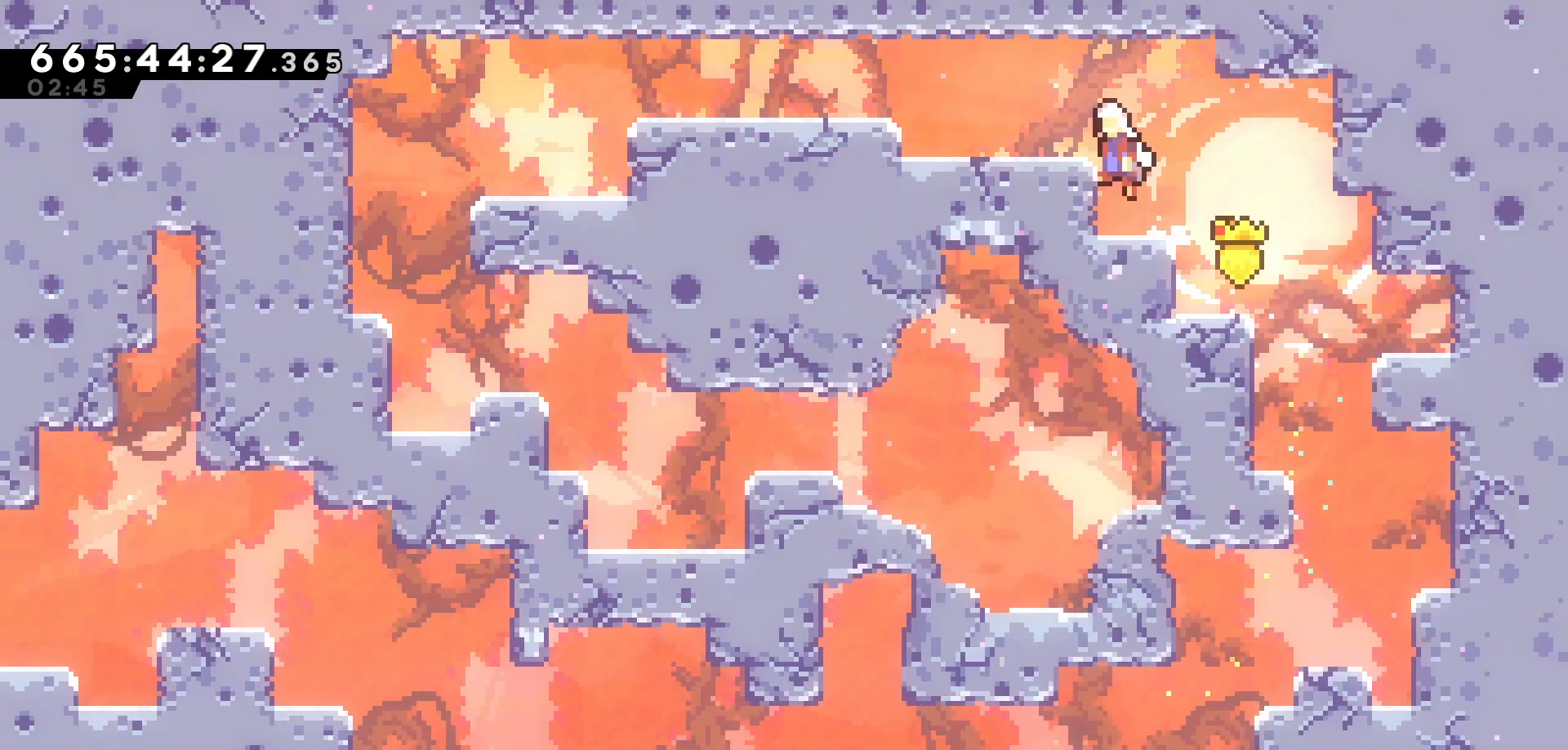
{"keys": ["left"], "events": [[83, "jump", "up"], [133, "jump", "down"], [250, "jump", "up"], [317, "up", "up"], [417, "jump", "down"], [450, "grab", "up"], [500, "jump", "up"]]}